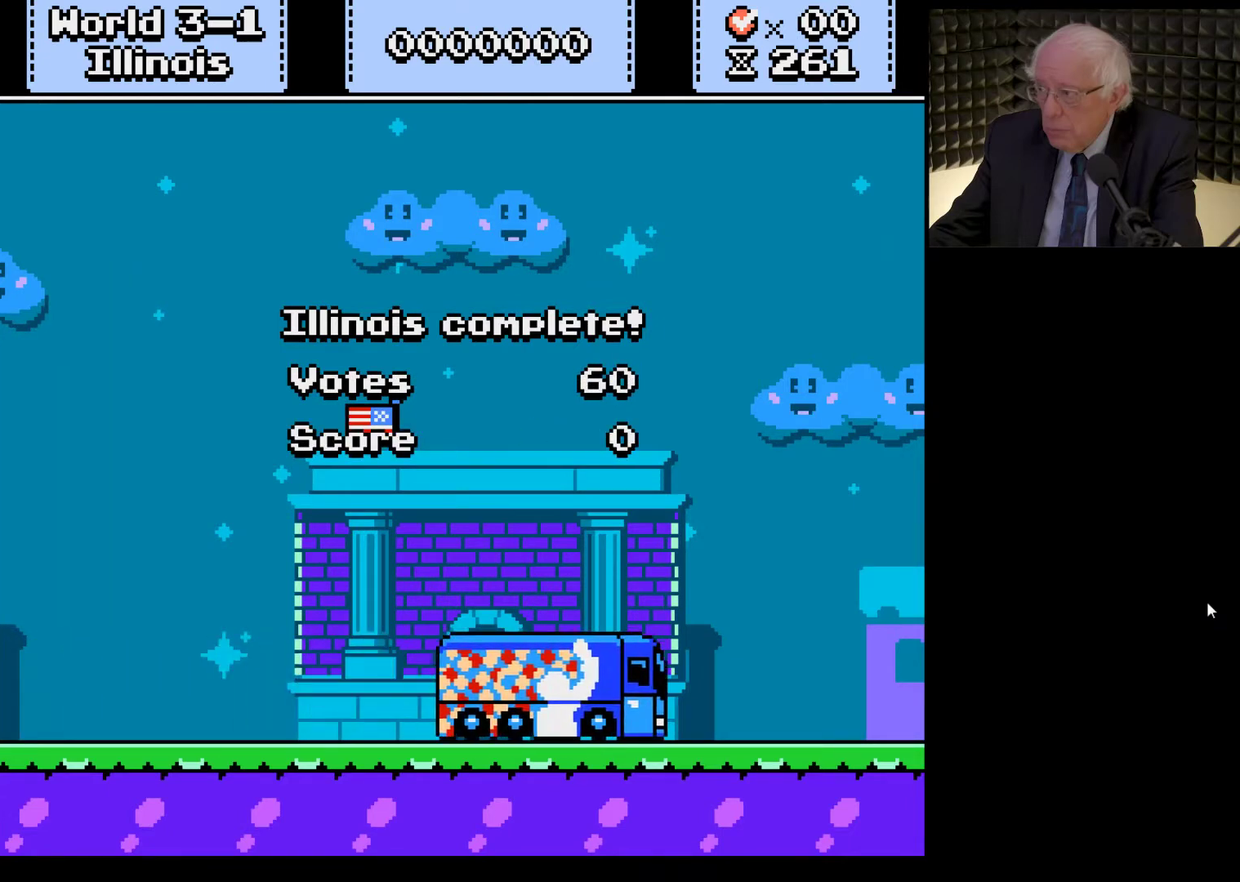
Gameplay with a controller (Xbox layout); each line is a JSON object with the inputs held at the frame after it. "events" lists button and stick changes between this image and that frame as [ms after this image, input, new state], when the widget could be followed in between. Not read: L3 R3.
{"buttons": ["A", "X"], "left_stick": "center", "right_stick": "center", "events": [[500, "A", "down"], [500, "X", "down"]]}
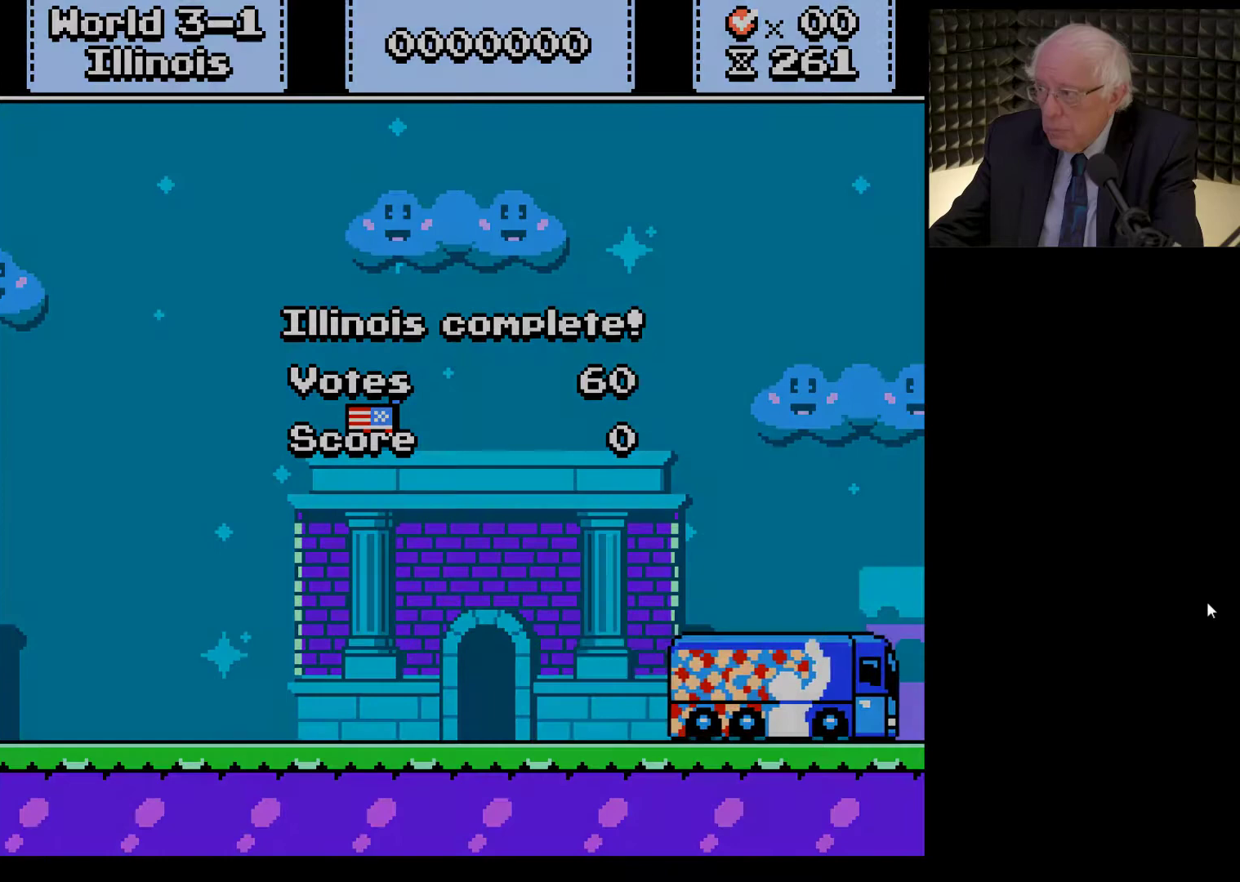
{"buttons": [], "left_stick": "center", "right_stick": "right", "events": [[133, "A", "up"], [133, "X", "up"], [333, "right_stick", "right"]]}
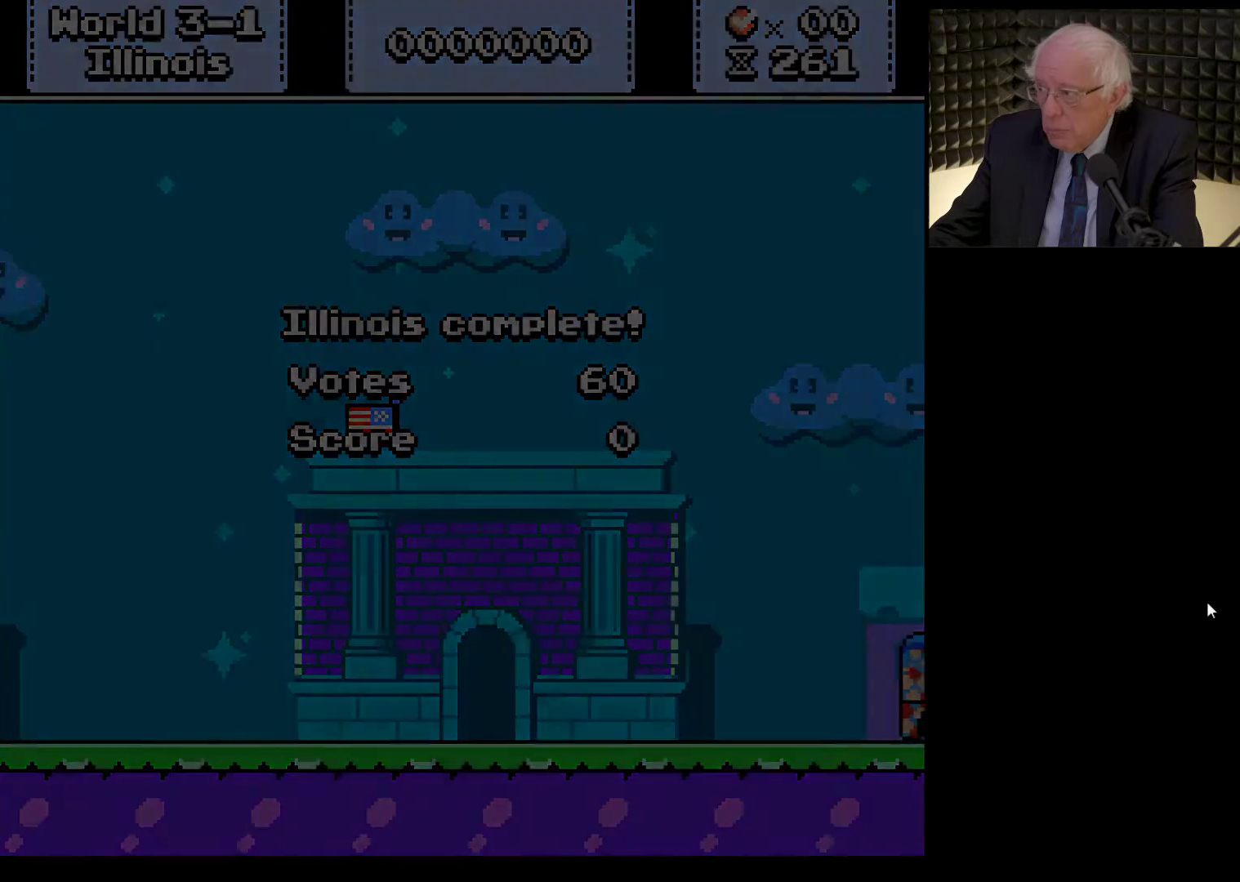
{"buttons": [], "left_stick": "center", "right_stick": "up-right", "events": [[33, "right_stick", "down"], [100, "right_stick", "left"], [200, "right_stick", "up-right"], [267, "right_stick", "down-right"], [333, "right_stick", "down-left"], [433, "right_stick", "up-left"], [500, "right_stick", "up-right"]]}
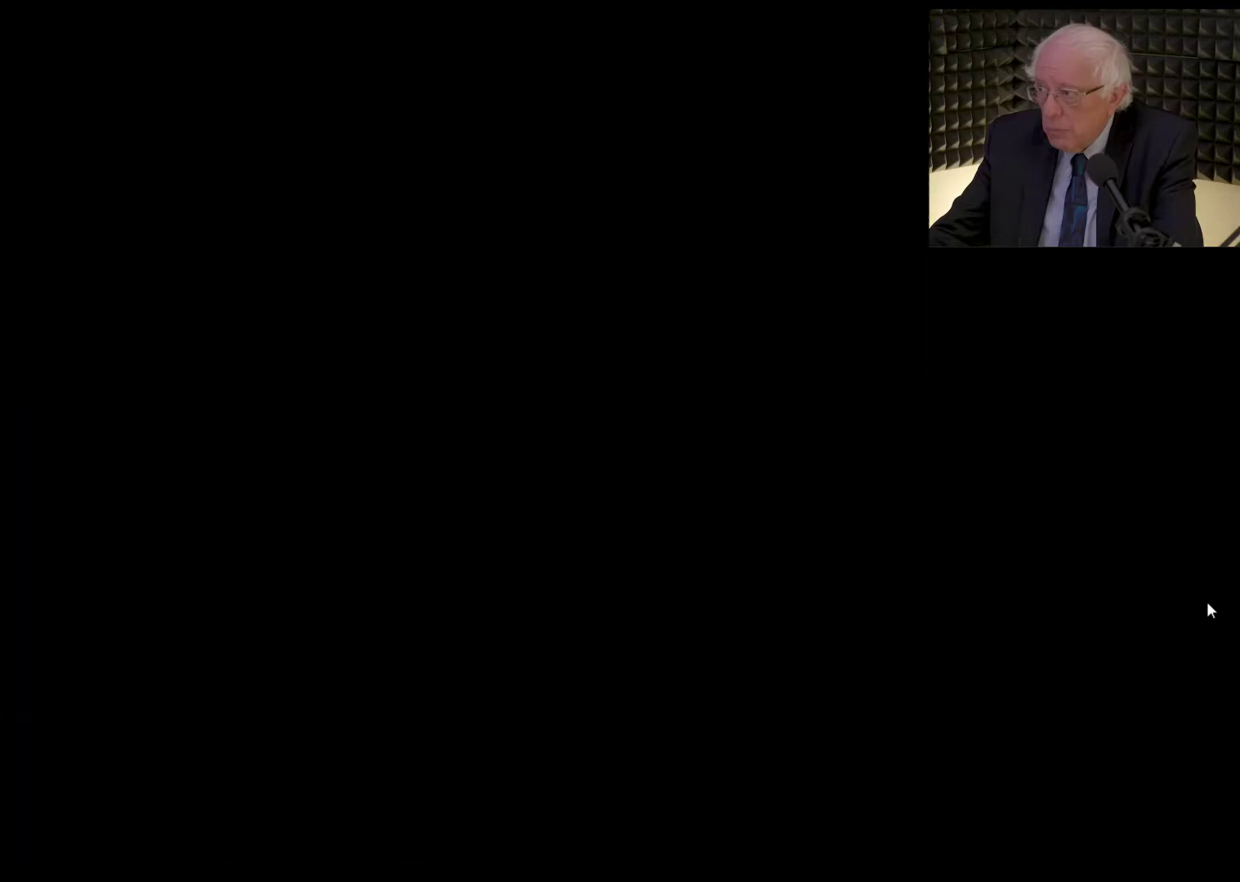
{"buttons": ["X", "DPAD_RIGHT"], "left_stick": "center", "right_stick": "center", "events": [[67, "right_stick", "down-right"], [133, "right_stick", "down-left"], [233, "right_stick", "center"], [300, "DPAD_RIGHT", "down"], [333, "X", "down"]]}
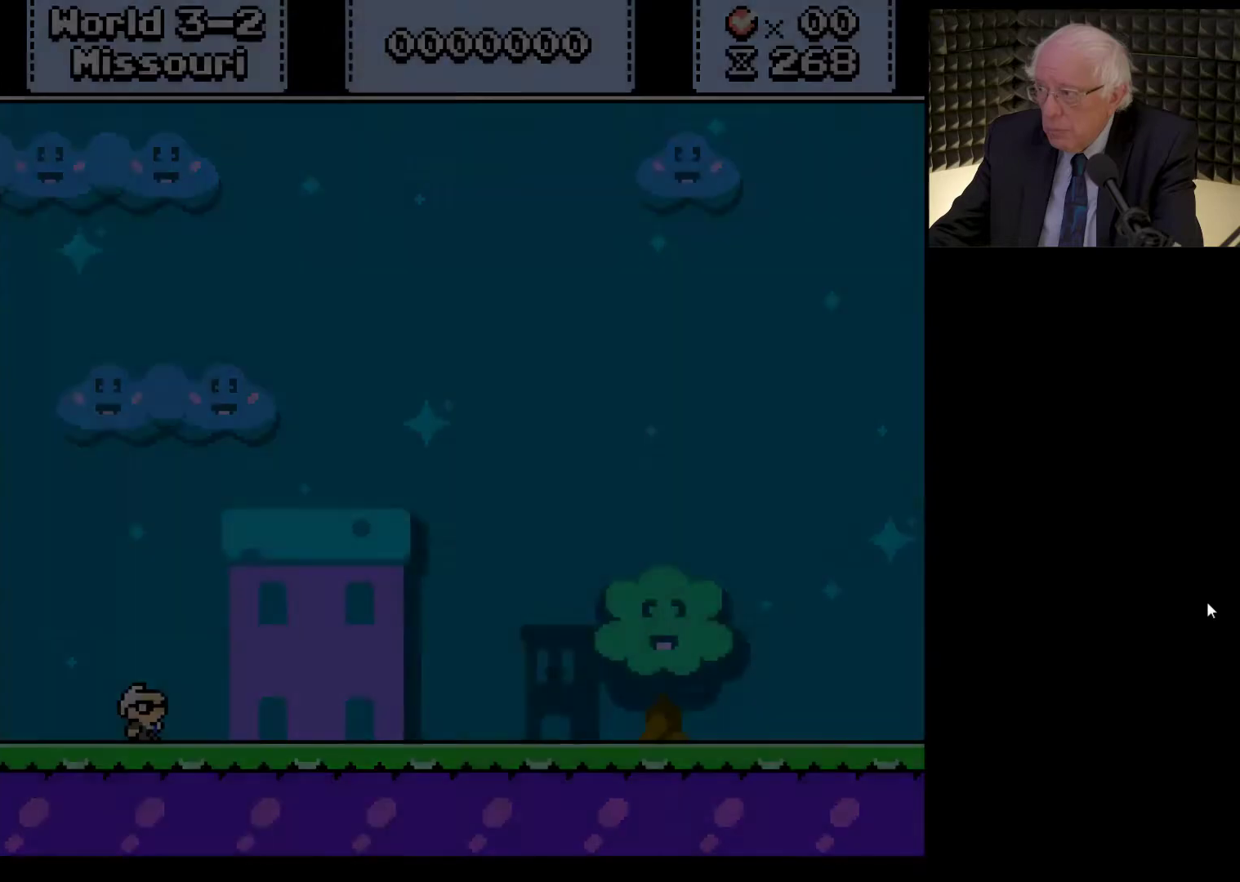
{"buttons": ["X", "DPAD_RIGHT"], "left_stick": "center", "right_stick": "center", "events": []}
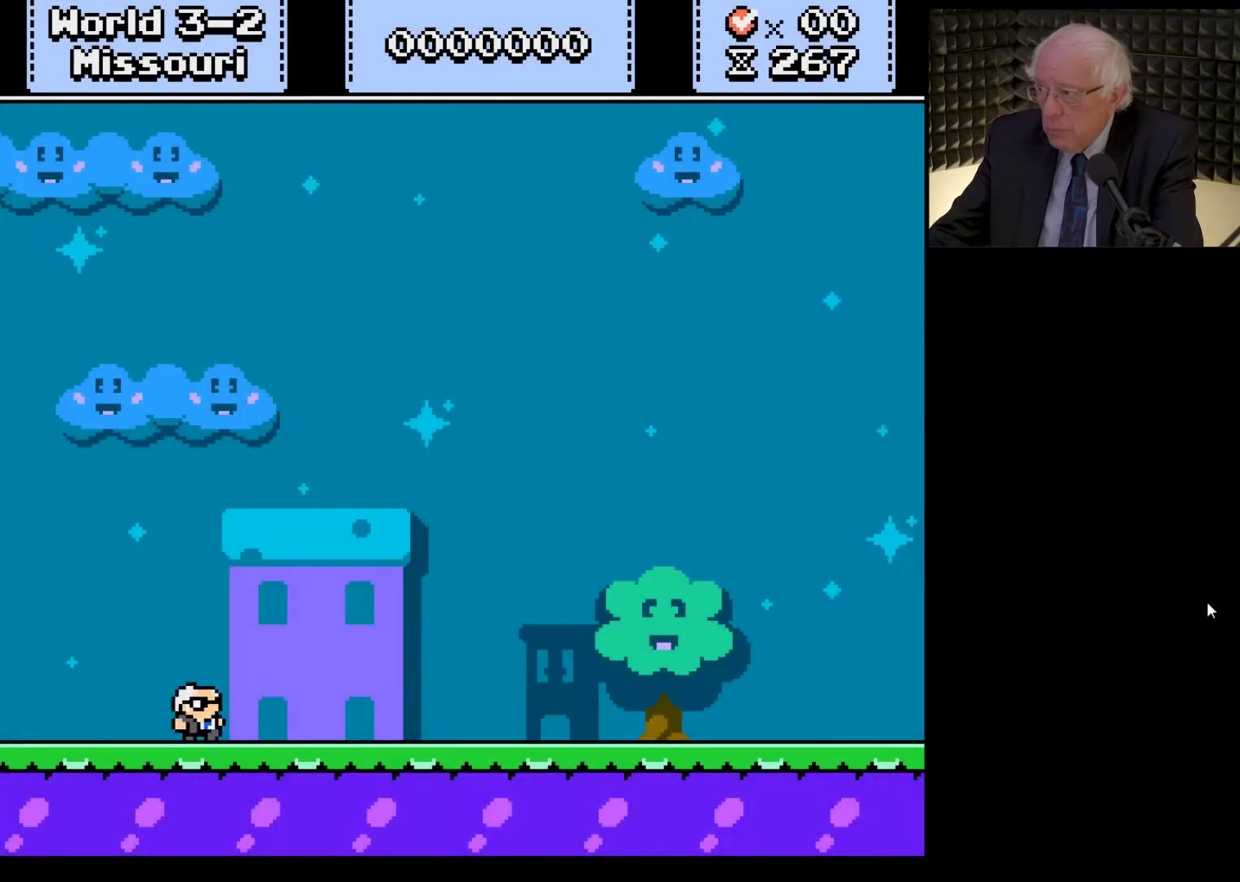
{"buttons": ["X", "DPAD_RIGHT"], "left_stick": "center", "right_stick": "center", "events": []}
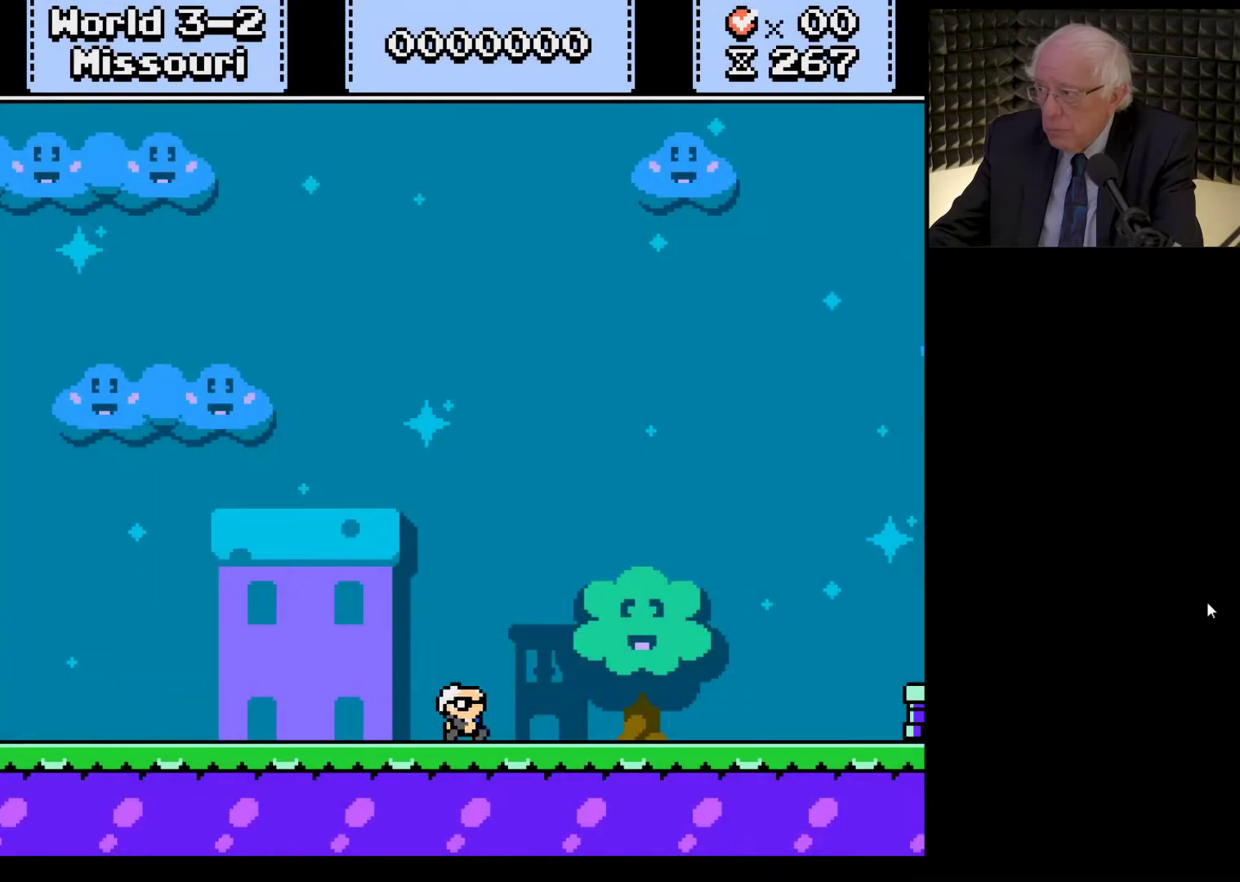
{"buttons": ["X", "DPAD_RIGHT"], "left_stick": "center", "right_stick": "center", "events": []}
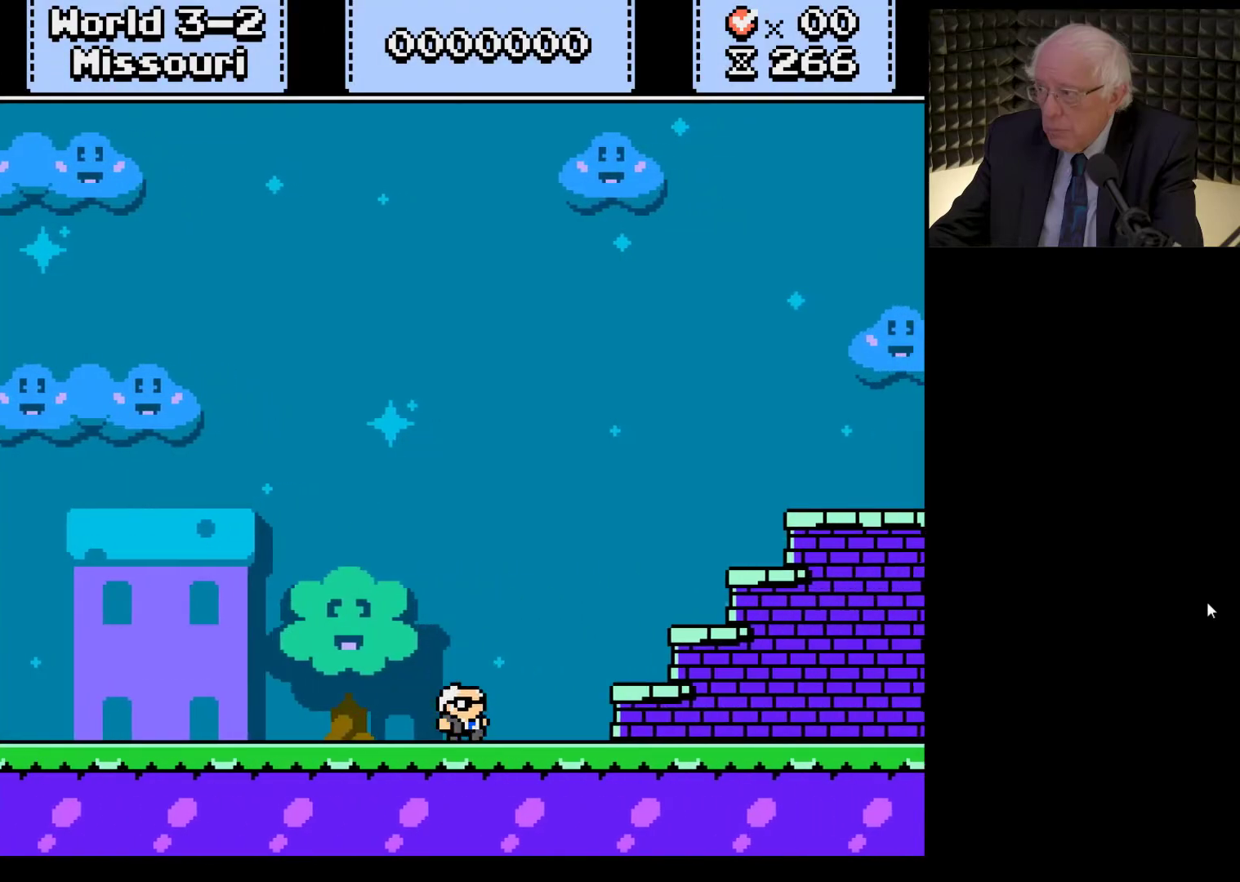
{"buttons": ["X", "DPAD_RIGHT"], "left_stick": "center", "right_stick": "center", "events": [[133, "A", "down"], [467, "A", "up"]]}
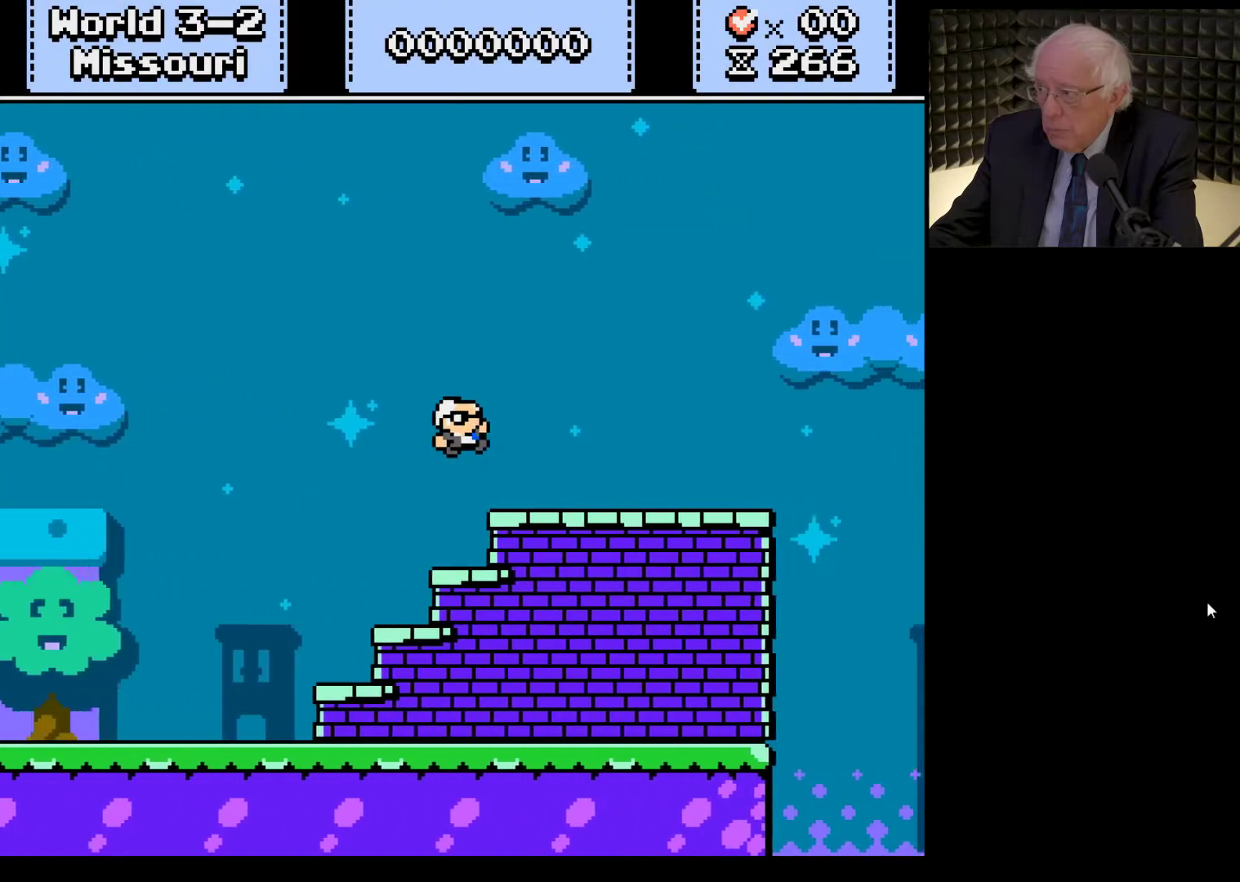
{"buttons": ["A", "X", "DPAD_RIGHT"], "left_stick": "center", "right_stick": "center", "events": [[500, "A", "down"]]}
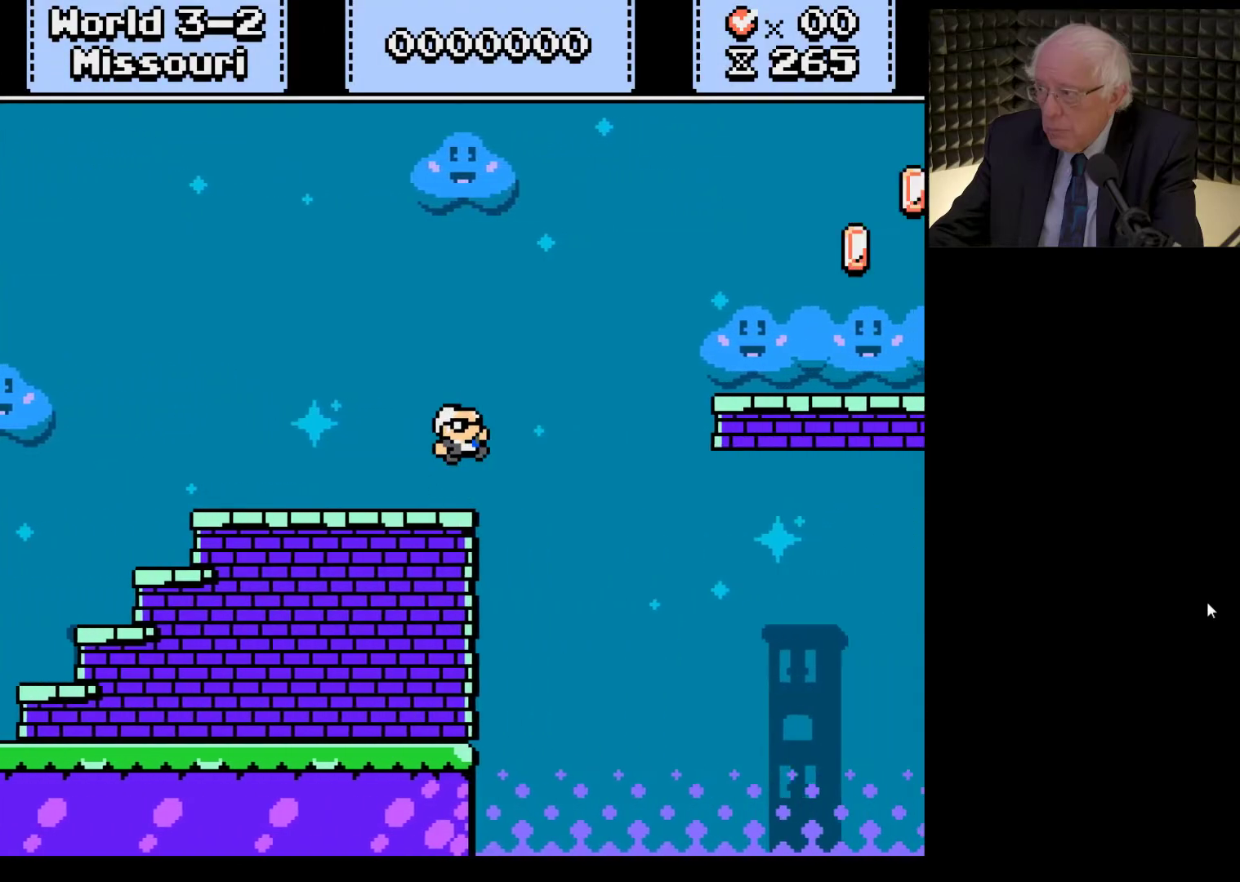
{"buttons": ["X", "DPAD_RIGHT"], "left_stick": "center", "right_stick": "center", "events": [[133, "A", "up"]]}
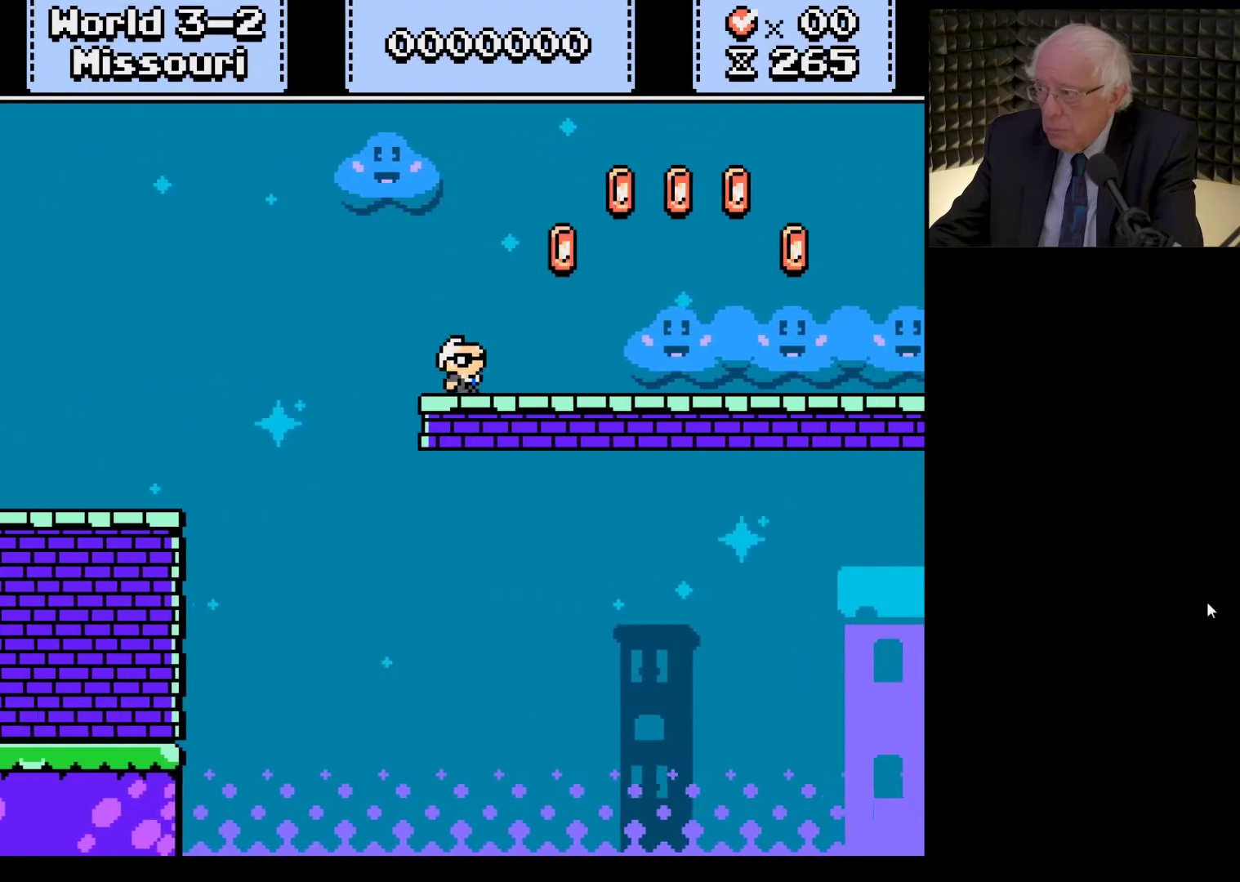
{"buttons": ["X", "DPAD_RIGHT"], "left_stick": "center", "right_stick": "center", "events": []}
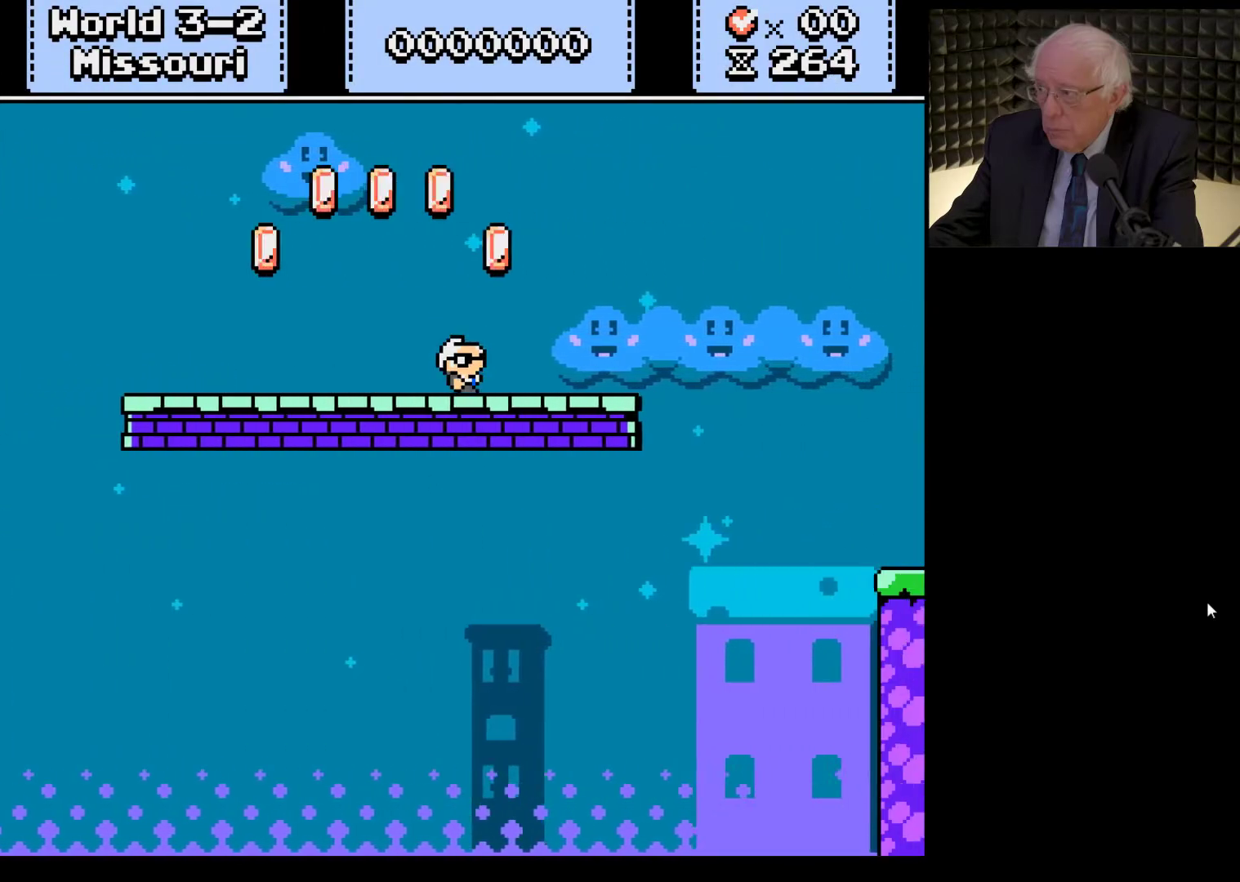
{"buttons": ["X", "DPAD_RIGHT"], "left_stick": "center", "right_stick": "center", "events": [[300, "A", "down"], [433, "A", "up"]]}
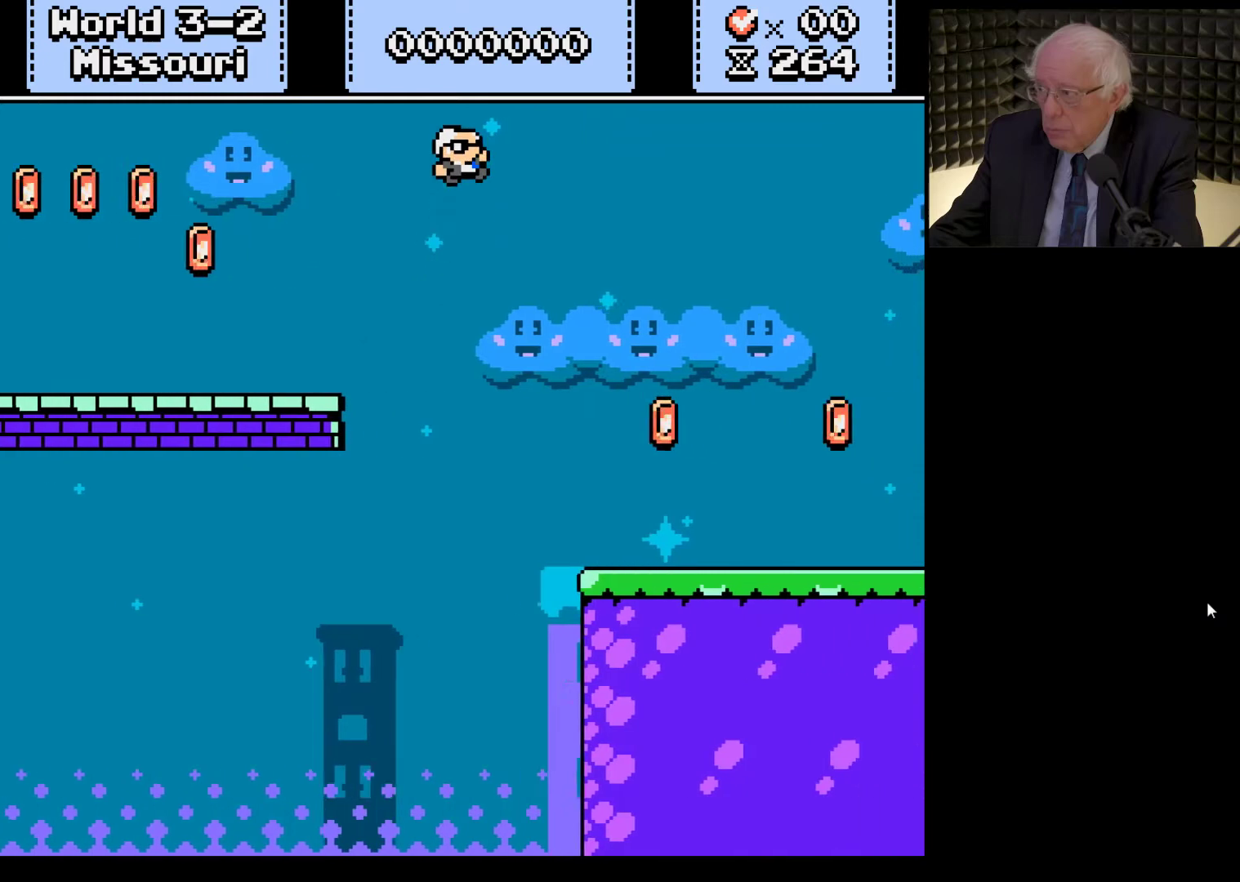
{"buttons": ["X", "DPAD_RIGHT"], "left_stick": "center", "right_stick": "center", "events": []}
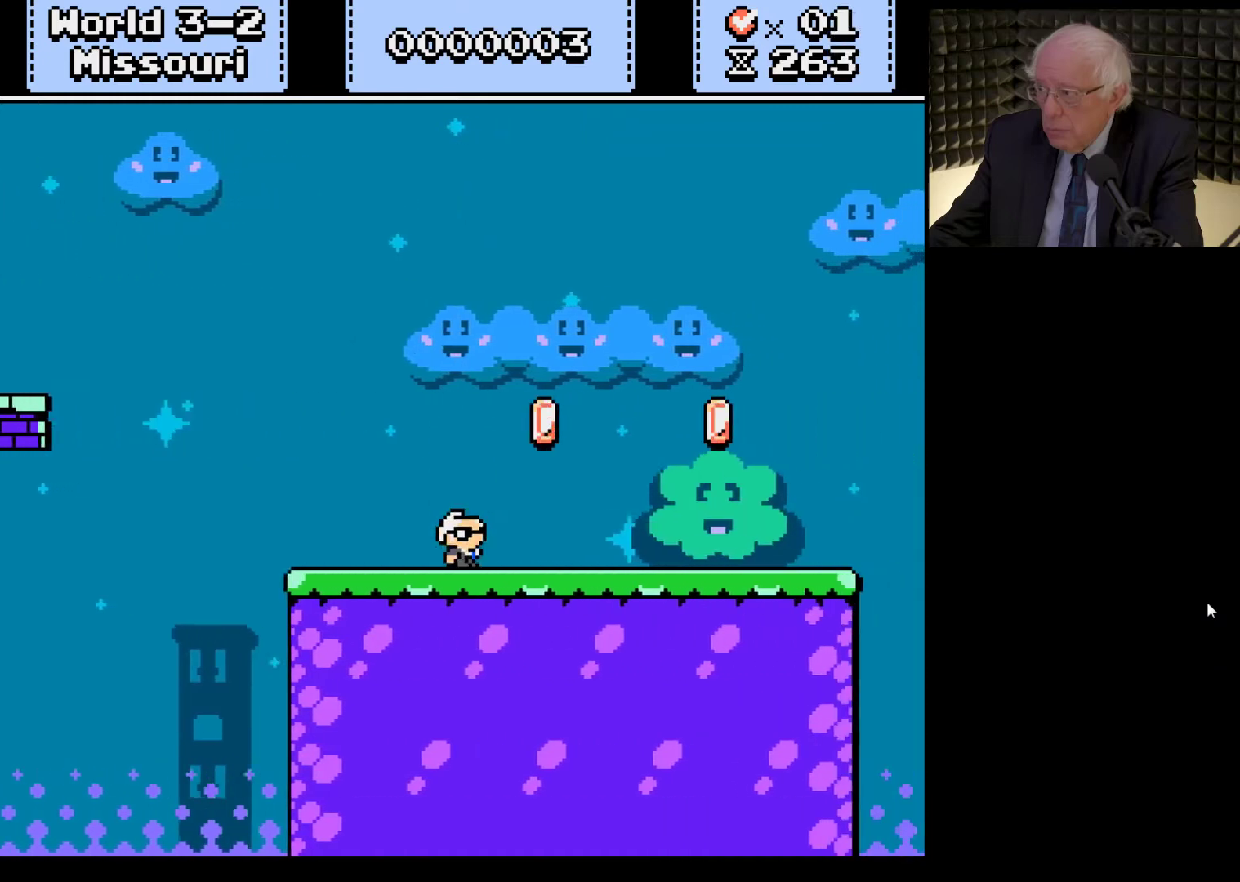
{"buttons": ["X", "DPAD_RIGHT"], "left_stick": "center", "right_stick": "center", "events": []}
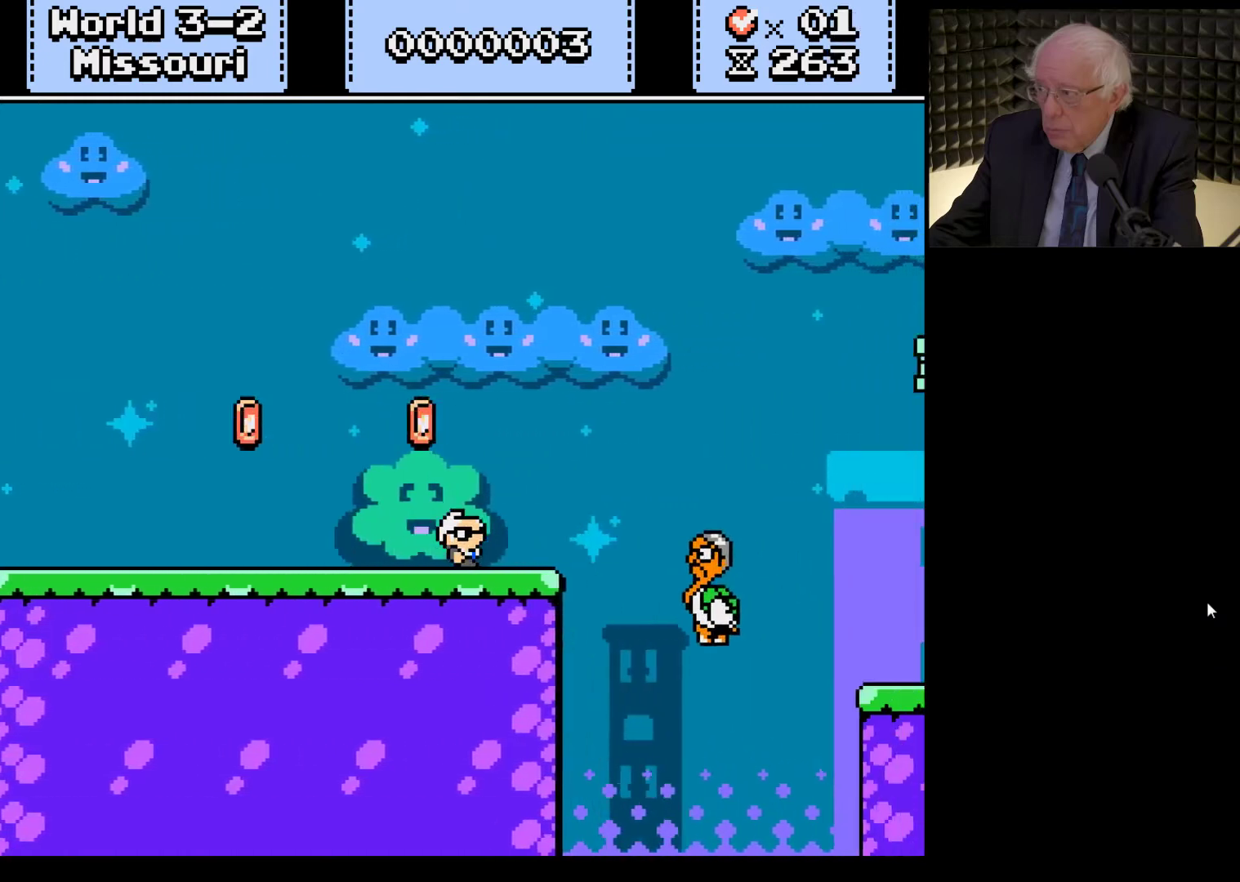
{"buttons": ["A", "X", "DPAD_RIGHT"], "left_stick": "center", "right_stick": "center", "events": [[167, "A", "down"]]}
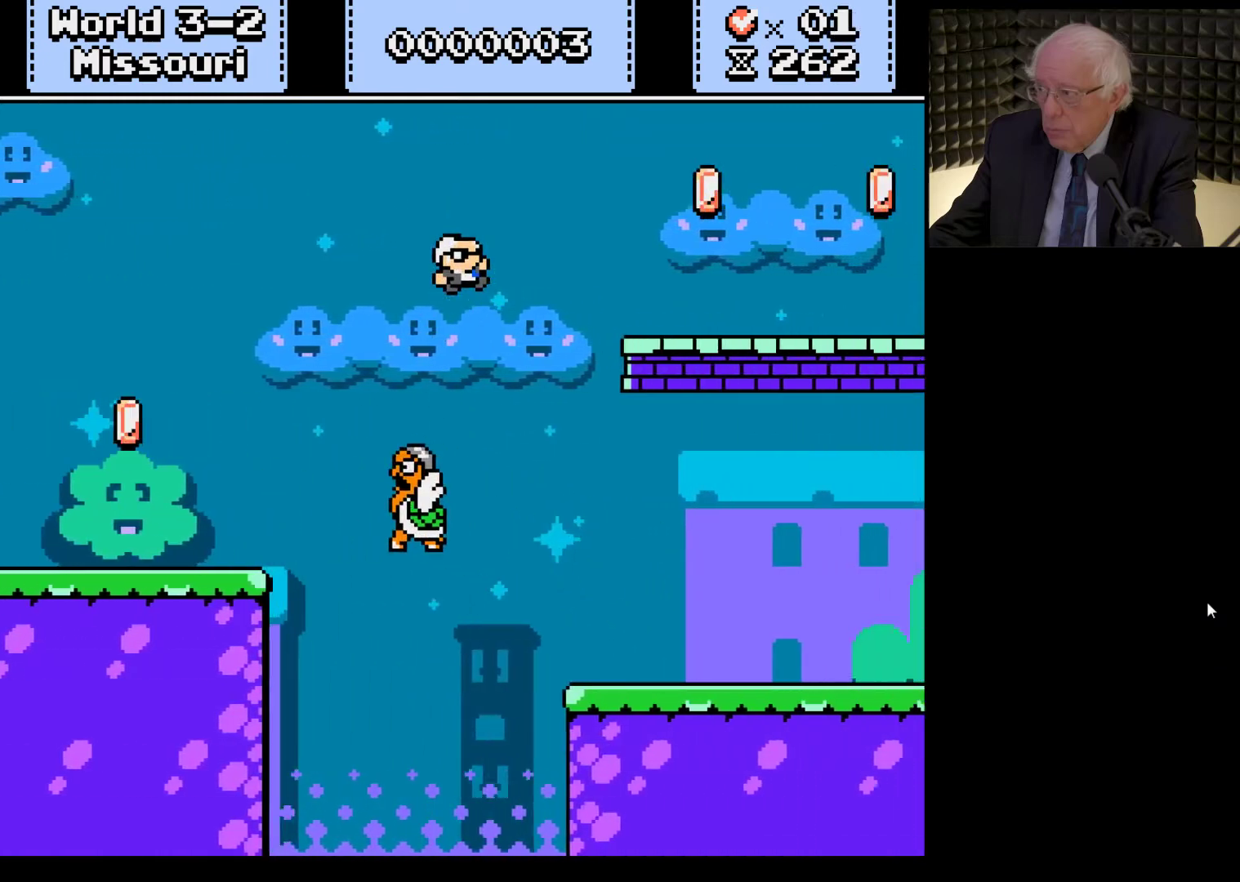
{"buttons": ["X", "DPAD_RIGHT"], "left_stick": "center", "right_stick": "center", "events": [[233, "A", "up"]]}
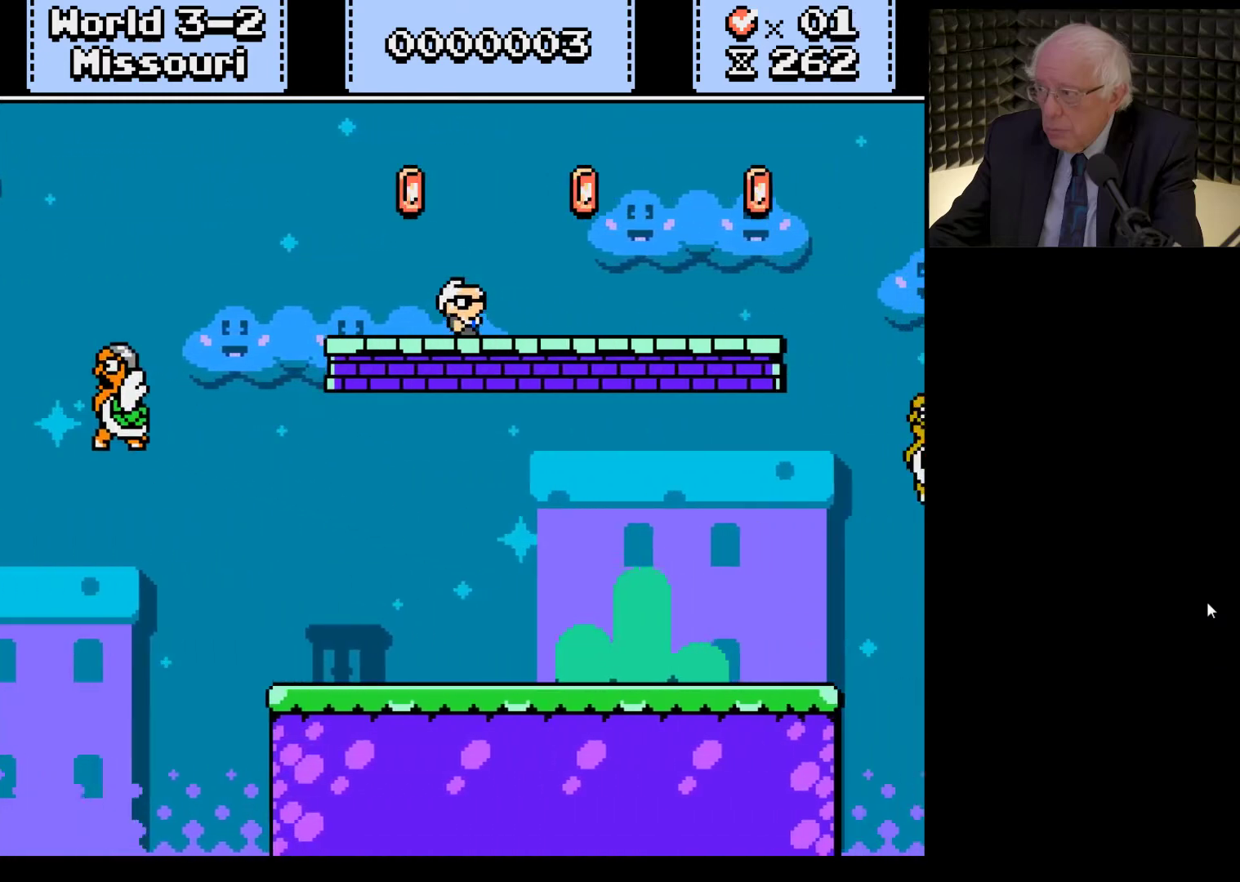
{"buttons": ["X", "DPAD_RIGHT"], "left_stick": "center", "right_stick": "center", "events": []}
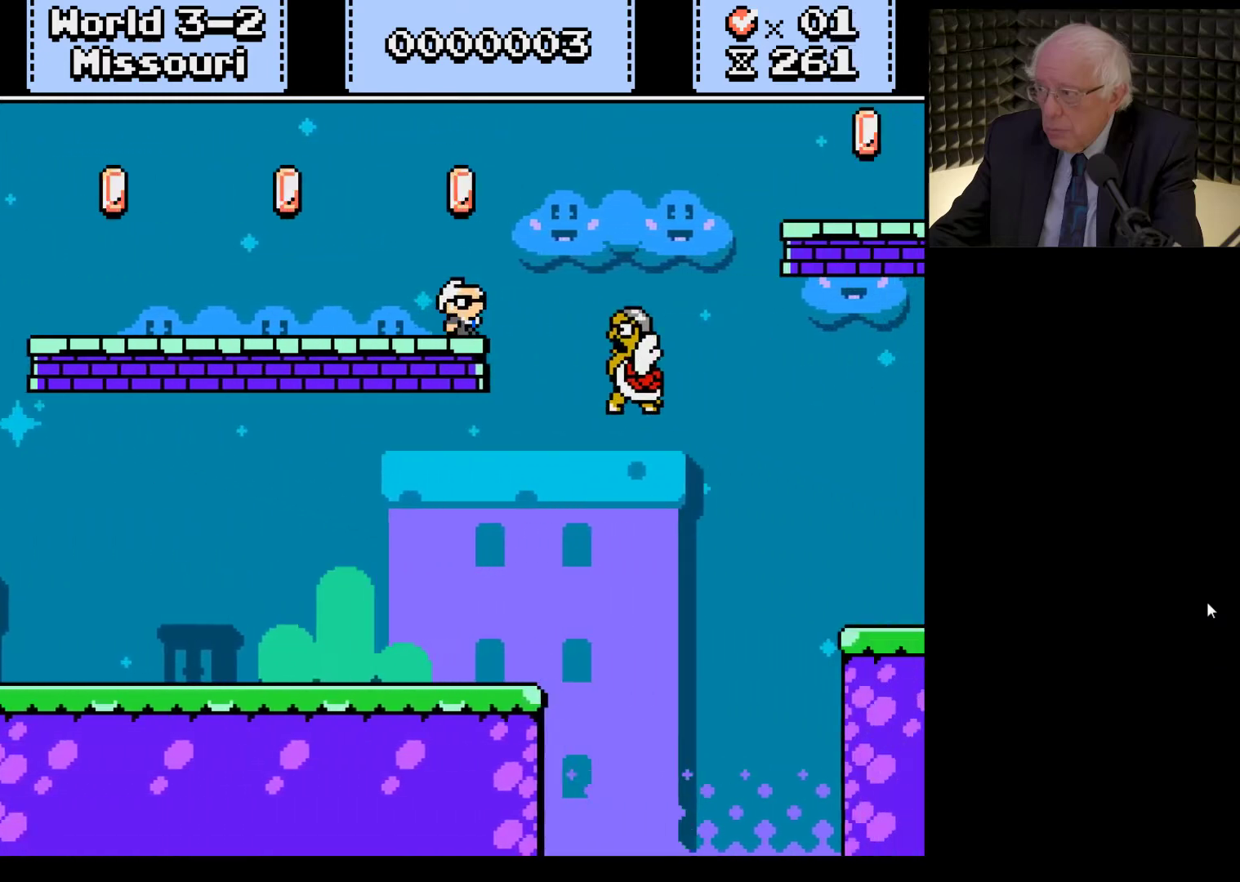
{"buttons": ["X", "DPAD_RIGHT"], "left_stick": "center", "right_stick": "center", "events": [[67, "A", "down"], [233, "A", "up"]]}
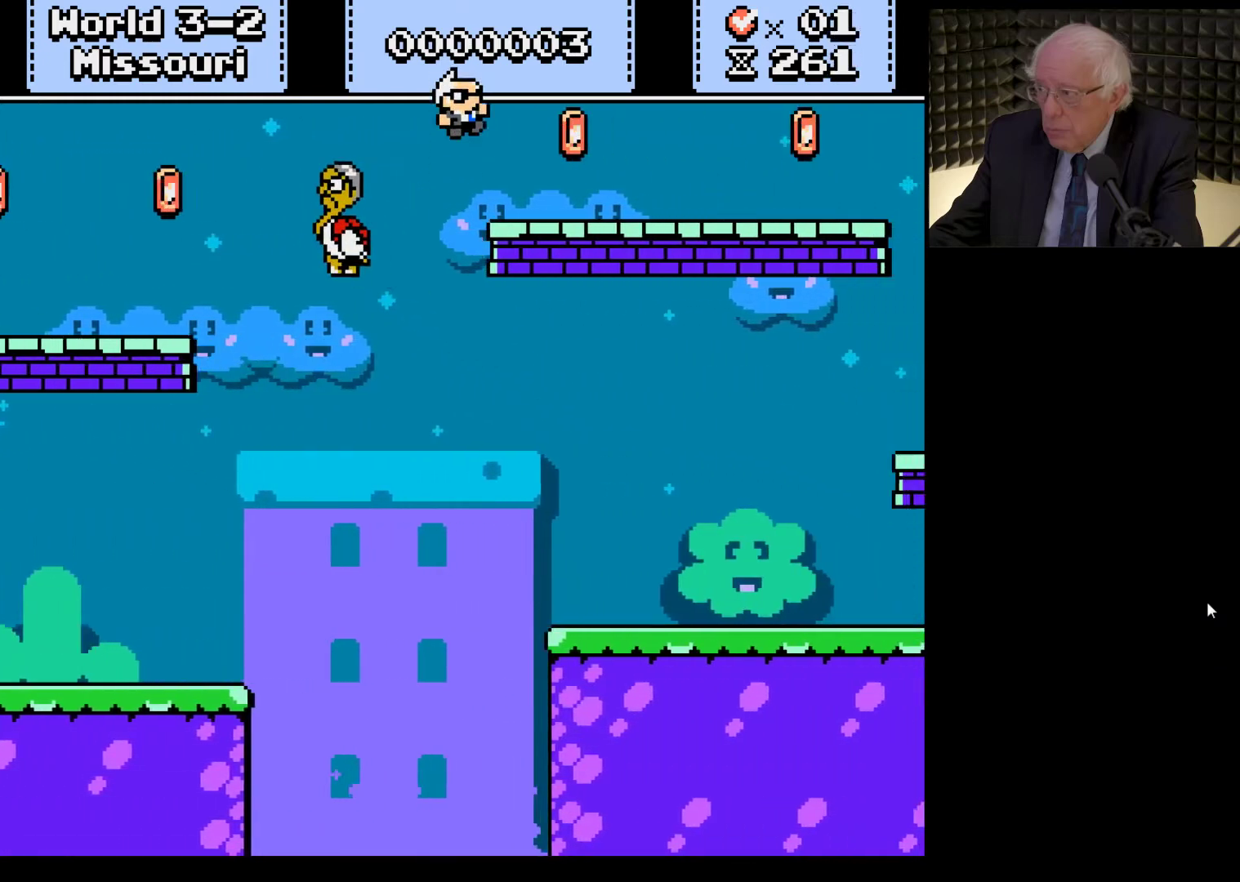
{"buttons": ["X", "DPAD_RIGHT"], "left_stick": "center", "right_stick": "center", "events": []}
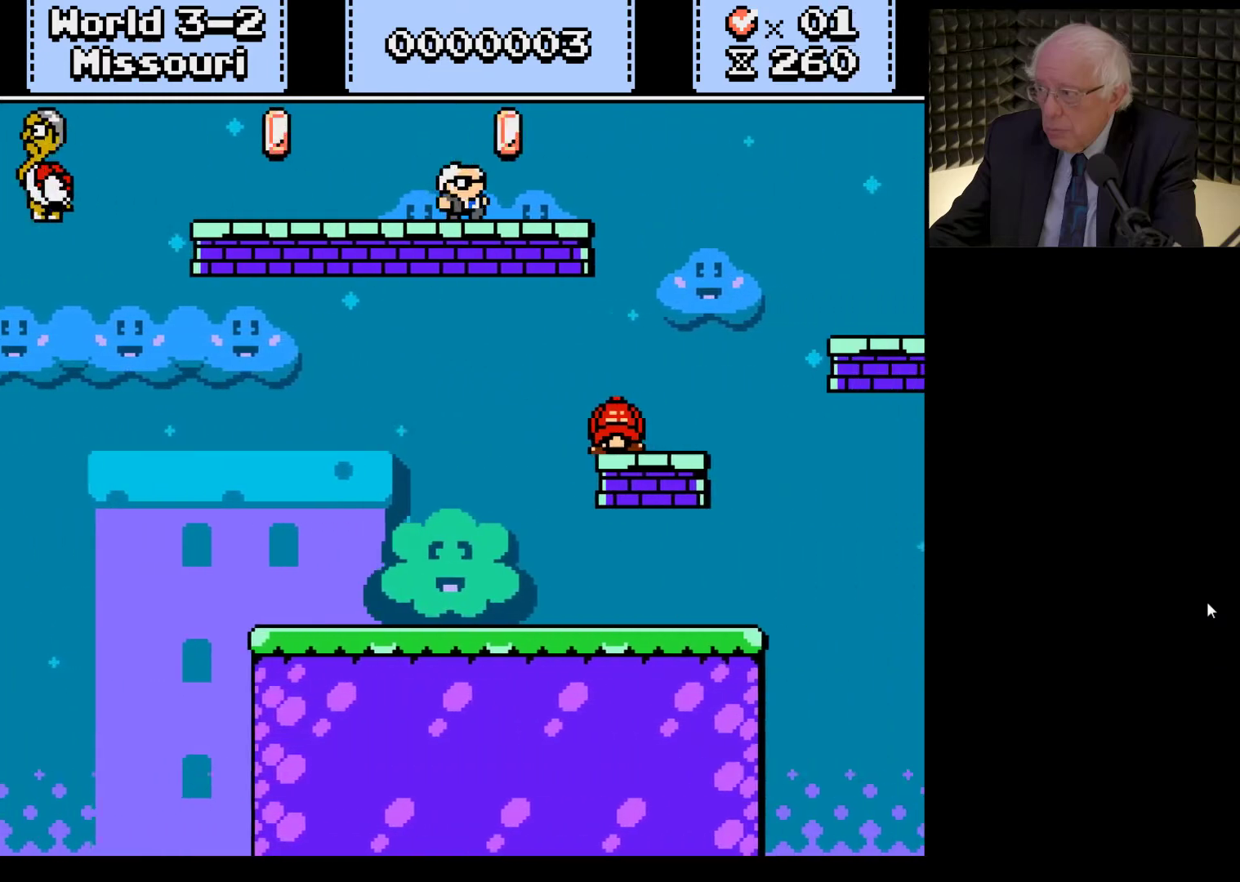
{"buttons": ["X", "DPAD_RIGHT"], "left_stick": "center", "right_stick": "center", "events": [[167, "A", "down"], [300, "A", "up"]]}
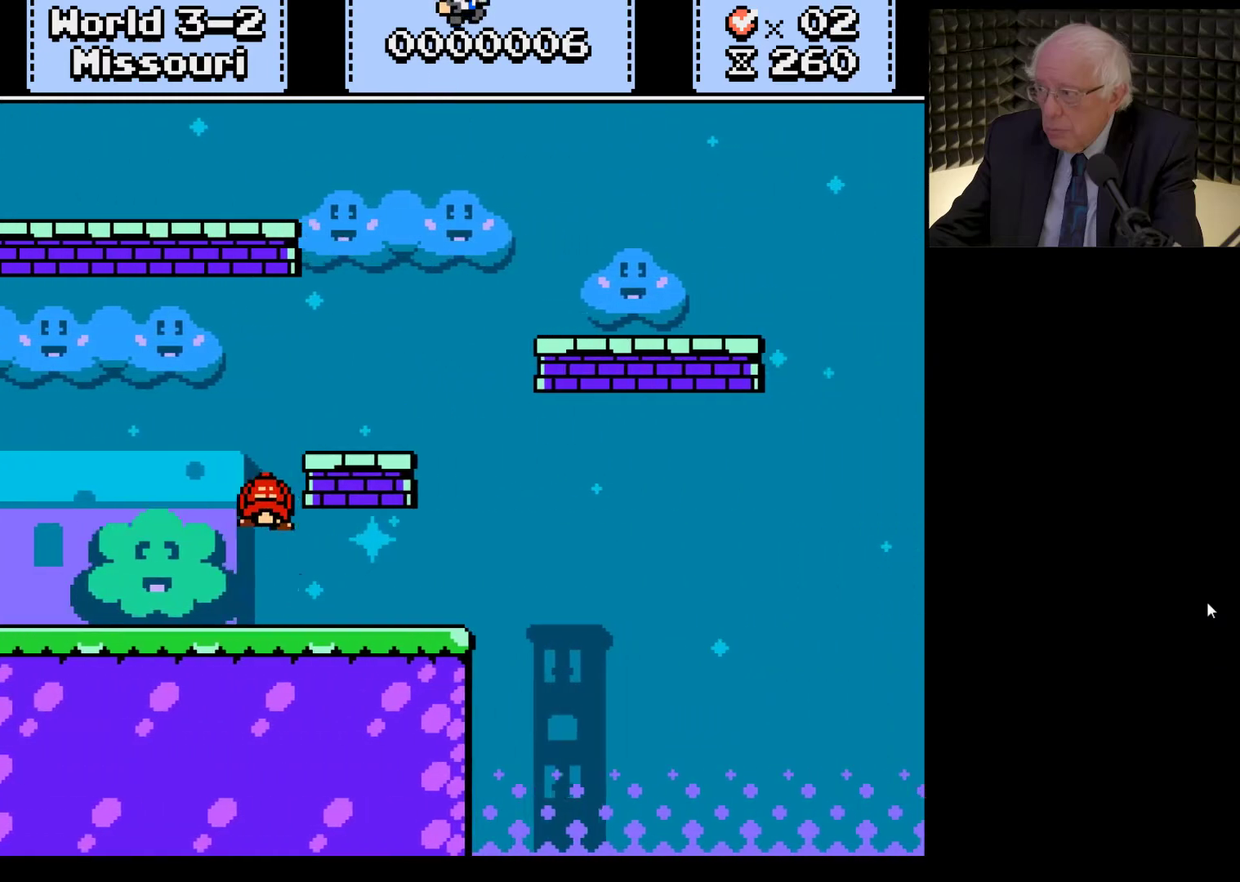
{"buttons": ["A", "X", "DPAD_RIGHT"], "left_stick": "center", "right_stick": "center", "events": [[433, "A", "down"]]}
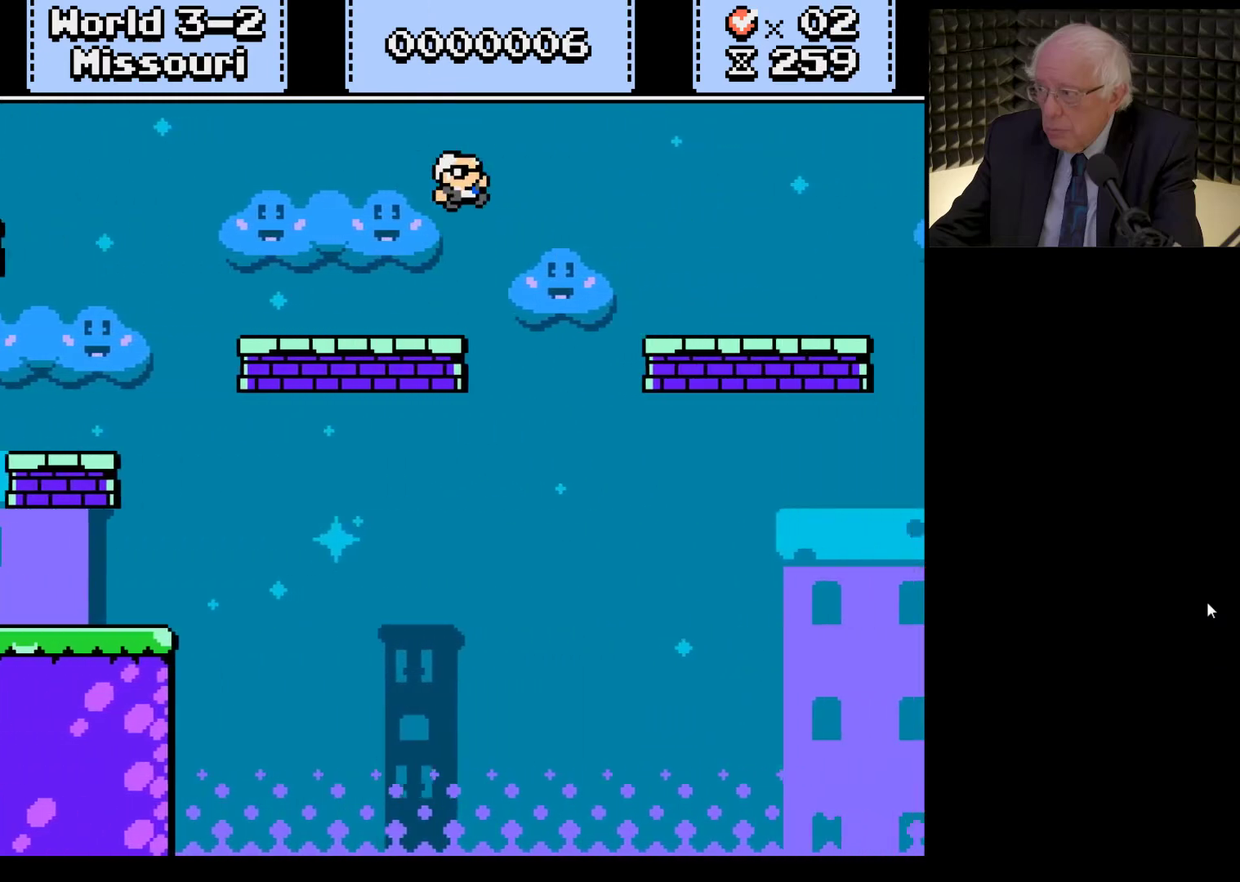
{"buttons": ["X", "DPAD_RIGHT"], "left_stick": "center", "right_stick": "center", "events": [[33, "A", "up"]]}
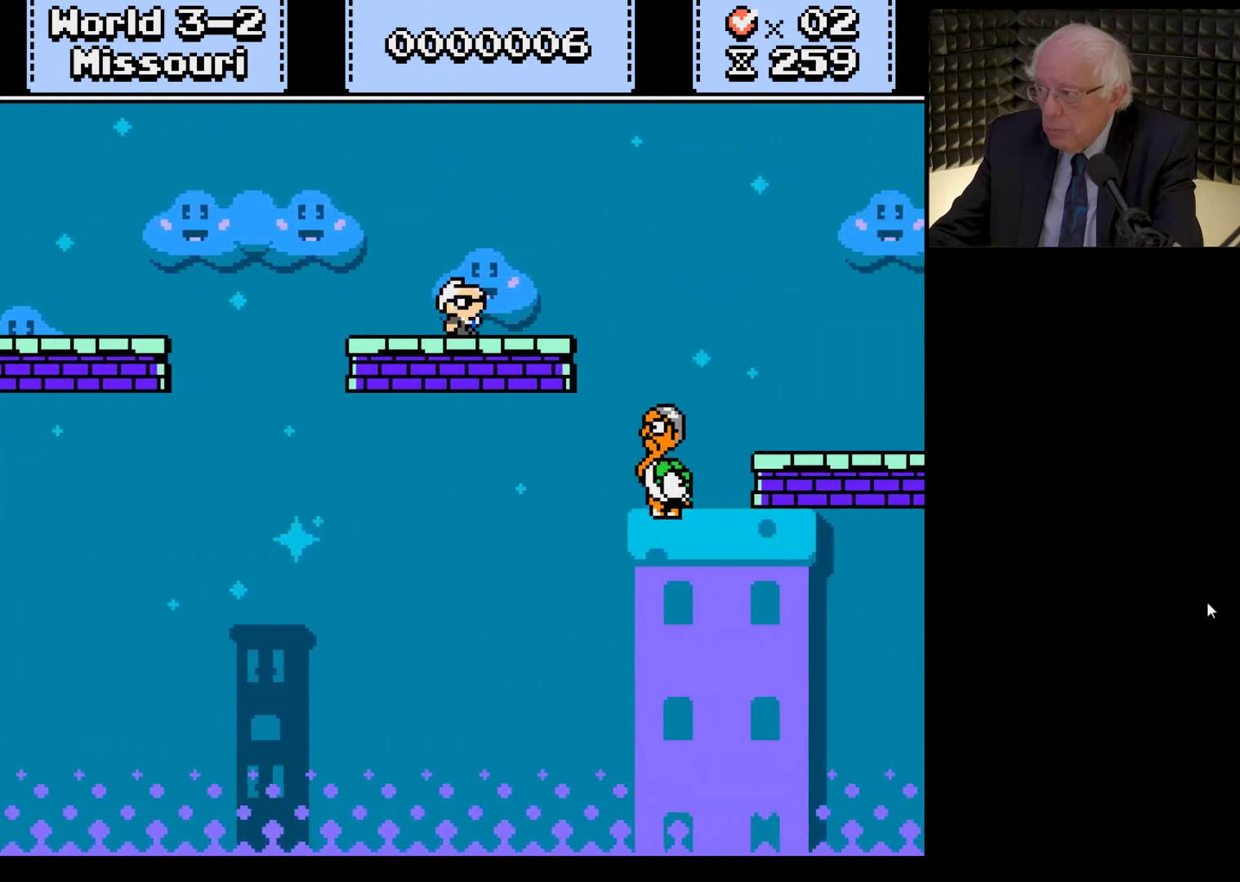
{"buttons": ["X", "DPAD_RIGHT"], "left_stick": "center", "right_stick": "center", "events": [[67, "A", "down"], [200, "A", "up"]]}
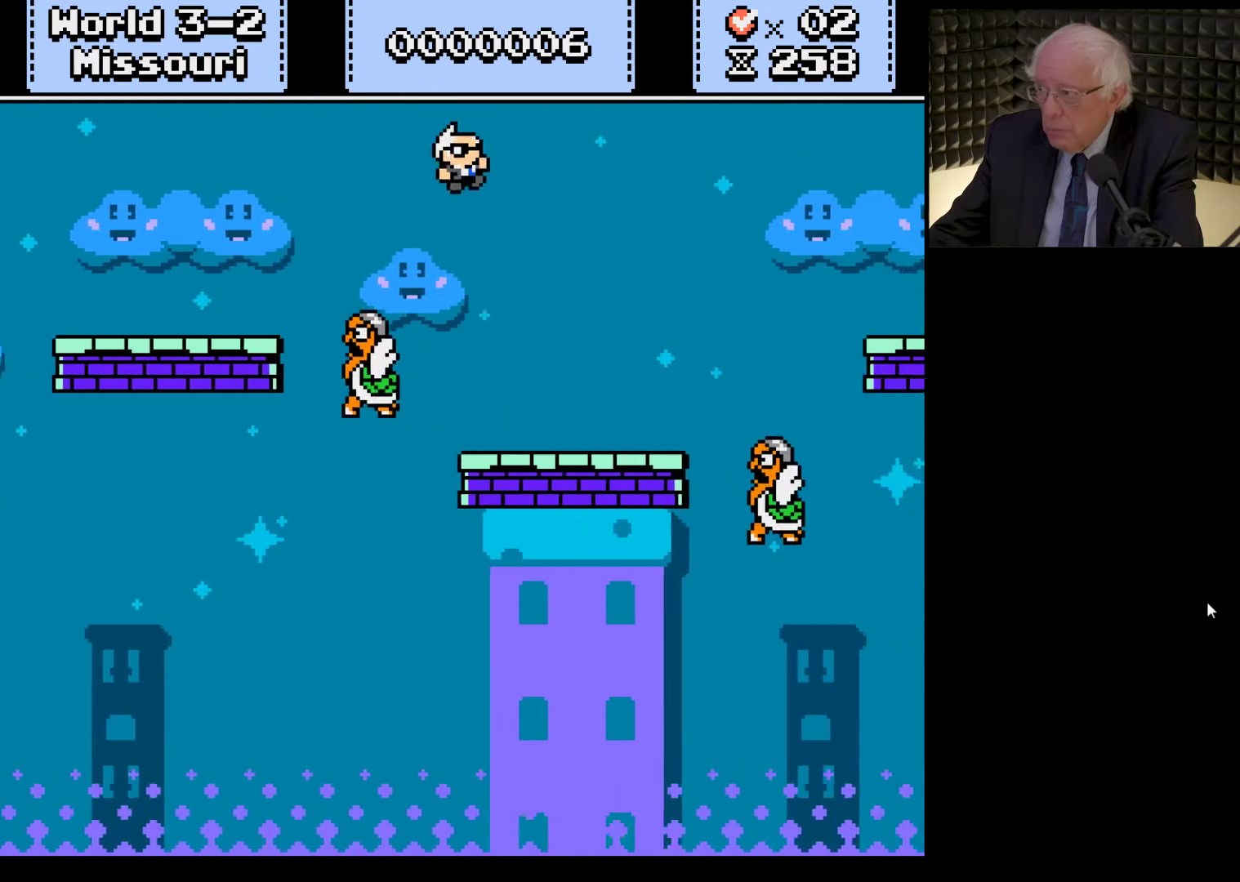
{"buttons": ["X", "DPAD_RIGHT"], "left_stick": "center", "right_stick": "center", "events": [[333, "A", "down"], [500, "A", "up"]]}
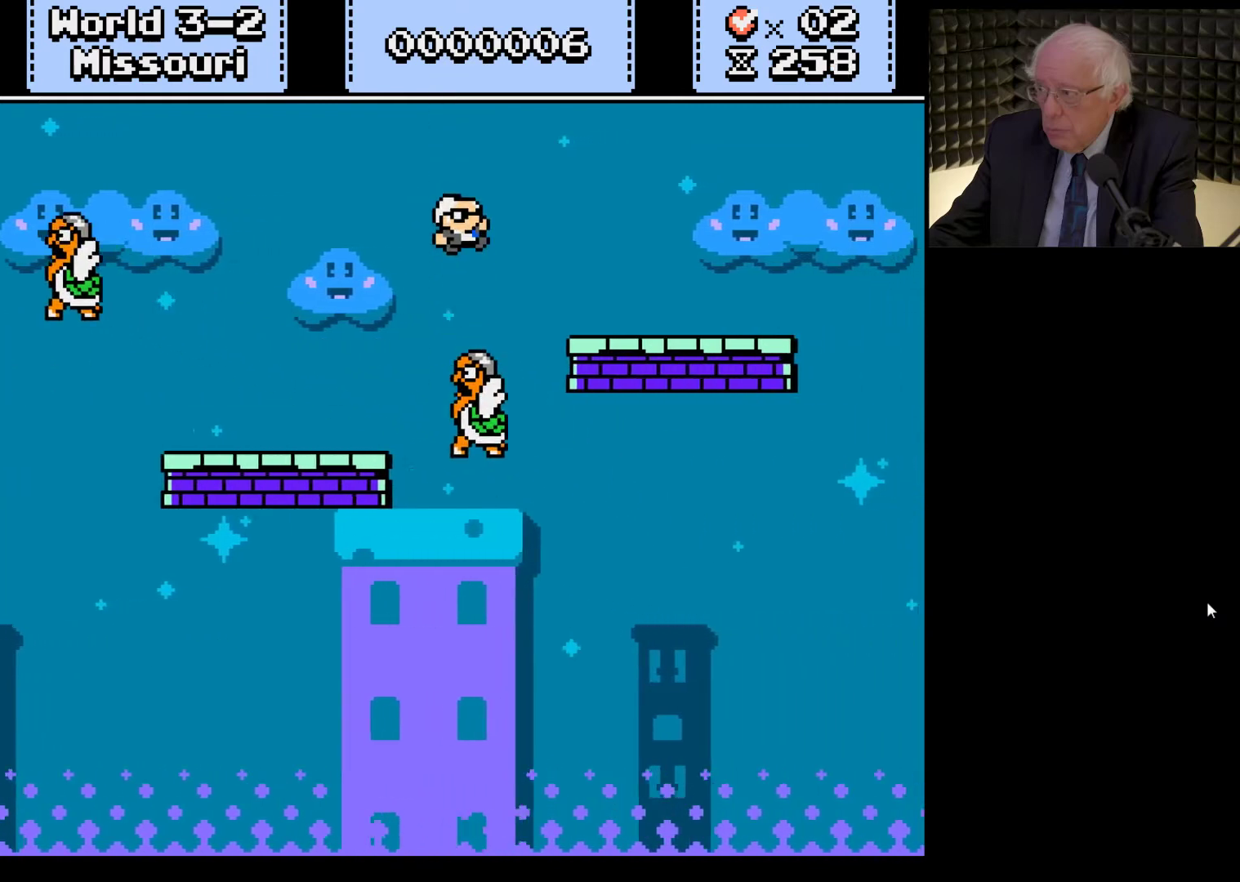
{"buttons": ["X", "DPAD_RIGHT"], "left_stick": "center", "right_stick": "center", "events": []}
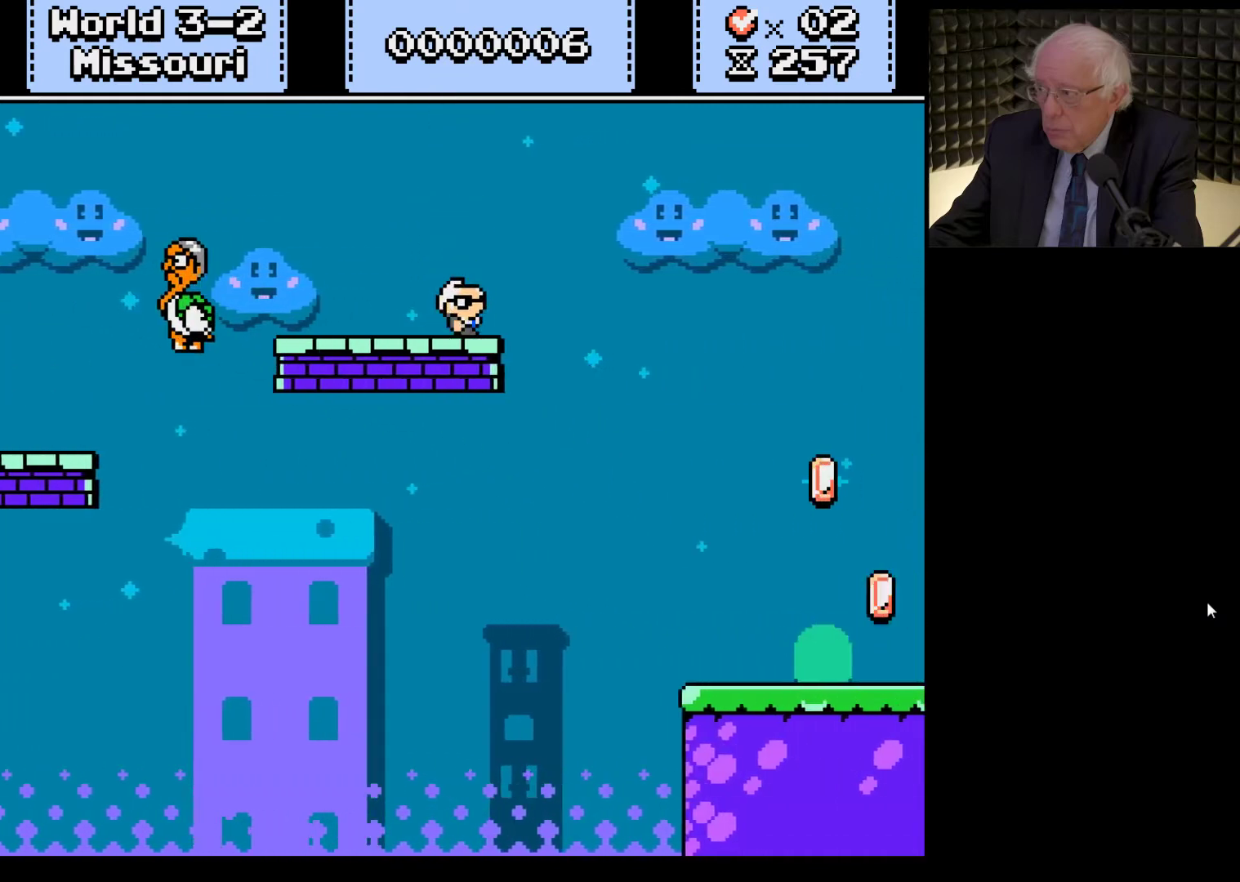
{"buttons": ["X", "DPAD_RIGHT"], "left_stick": "center", "right_stick": "center", "events": []}
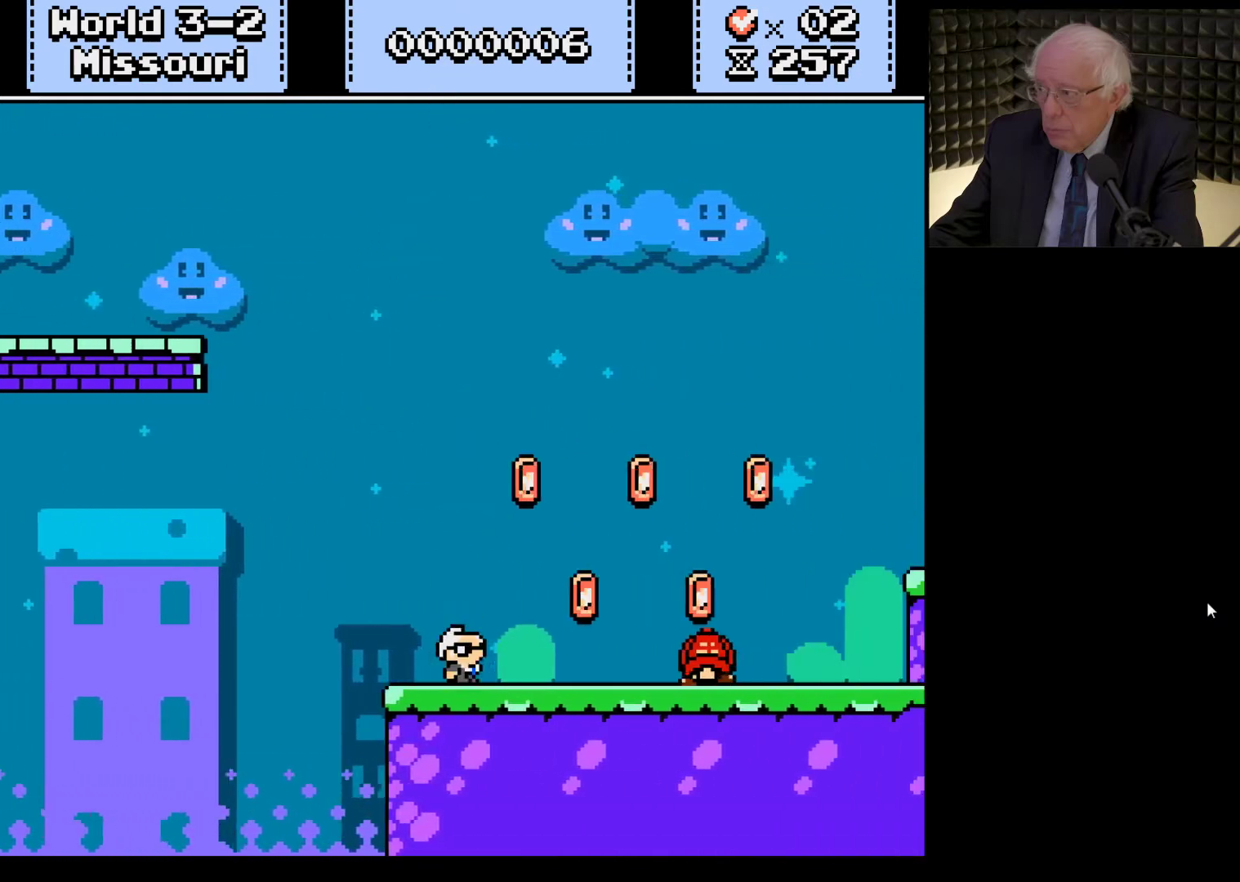
{"buttons": ["X", "DPAD_RIGHT"], "left_stick": "center", "right_stick": "center", "events": [[67, "A", "down"], [433, "A", "up"]]}
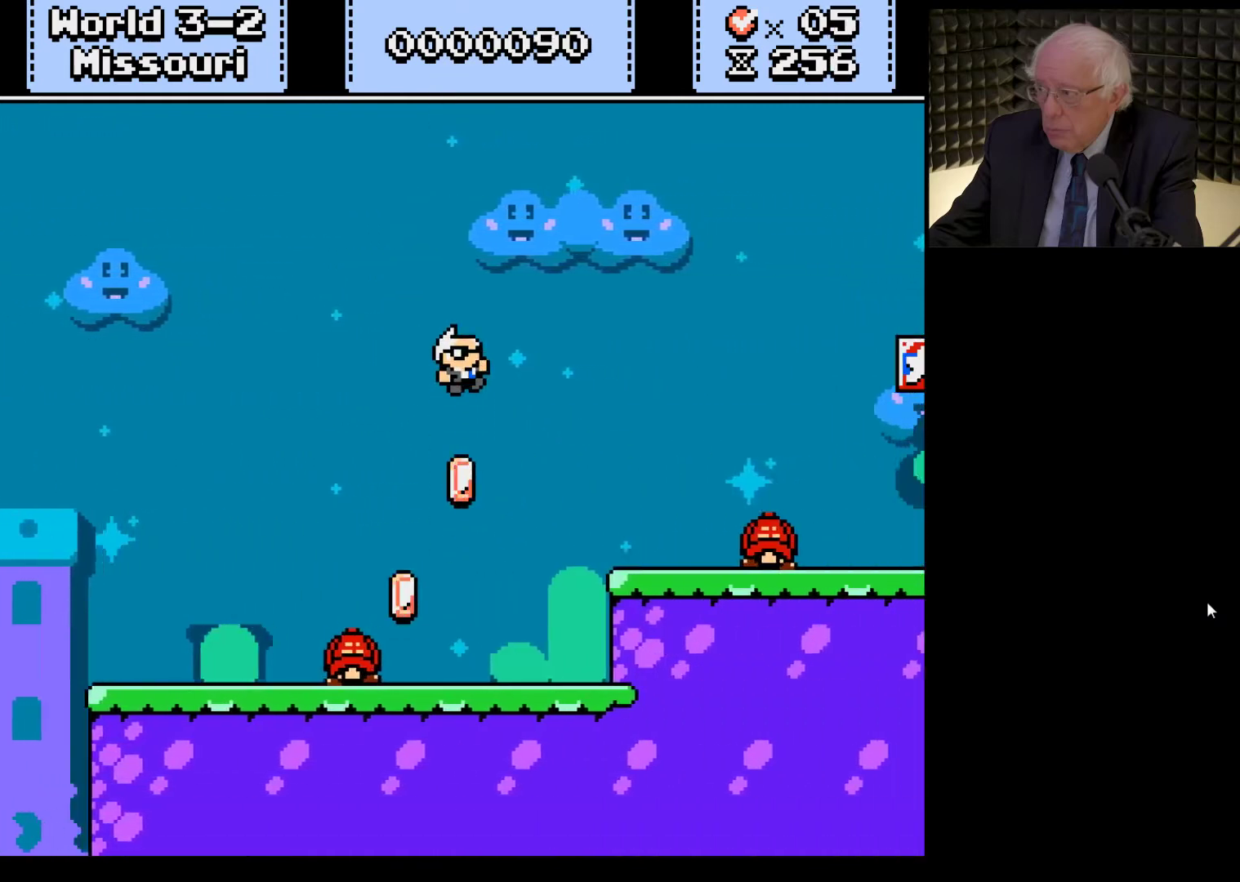
{"buttons": ["A", "X", "DPAD_RIGHT"], "left_stick": "center", "right_stick": "center", "events": [[333, "A", "down"]]}
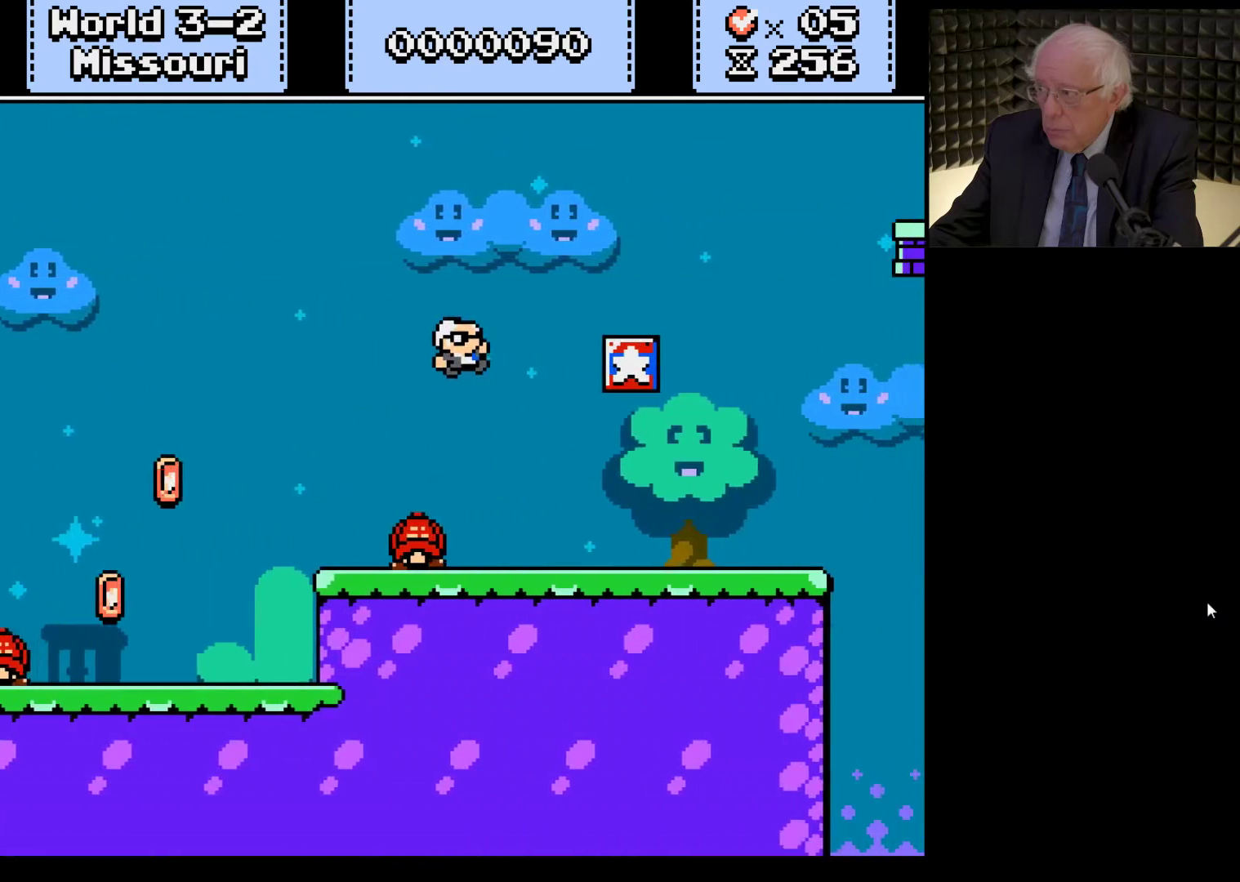
{"buttons": ["A", "X", "DPAD_RIGHT"], "left_stick": "center", "right_stick": "center", "events": [[33, "A", "up"], [333, "A", "down"]]}
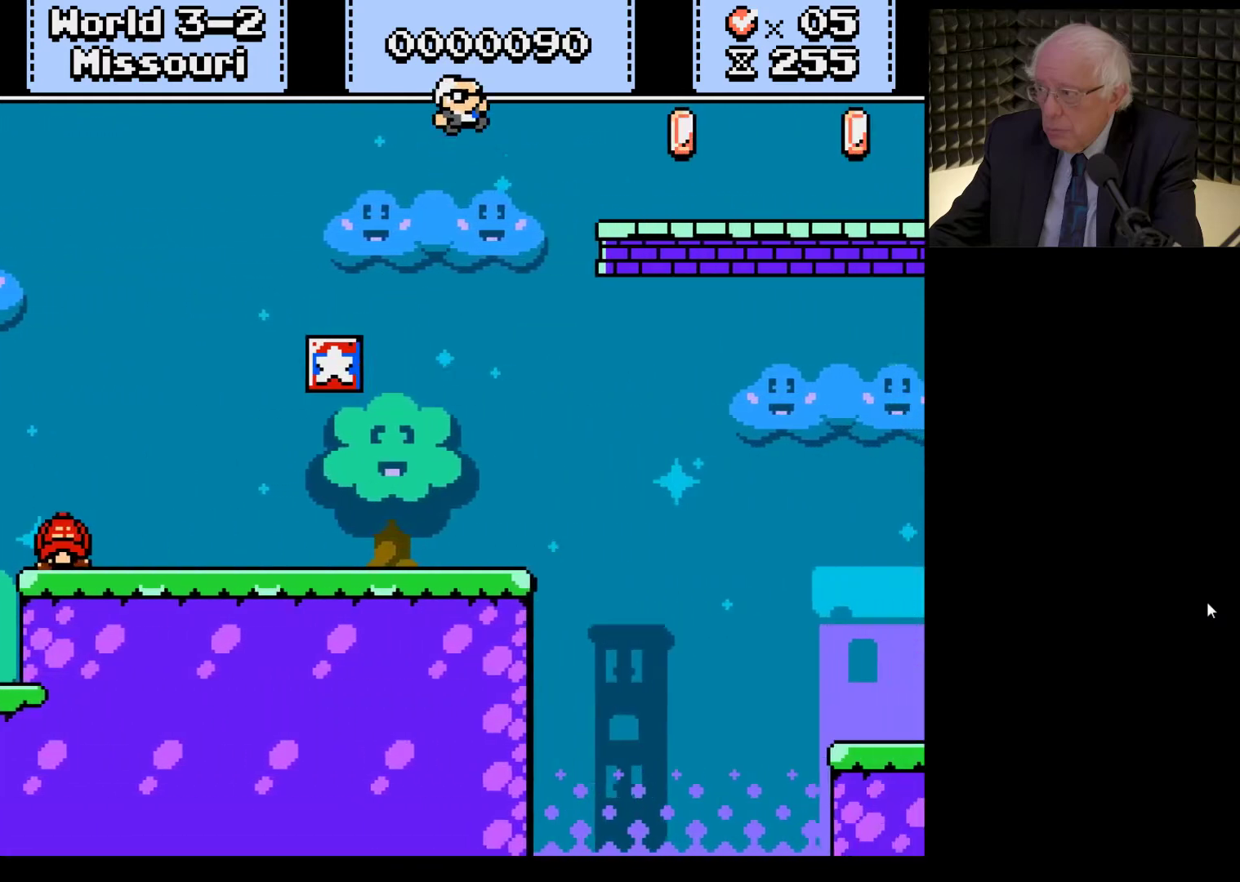
{"buttons": ["X", "DPAD_RIGHT"], "left_stick": "center", "right_stick": "center", "events": [[100, "A", "up"]]}
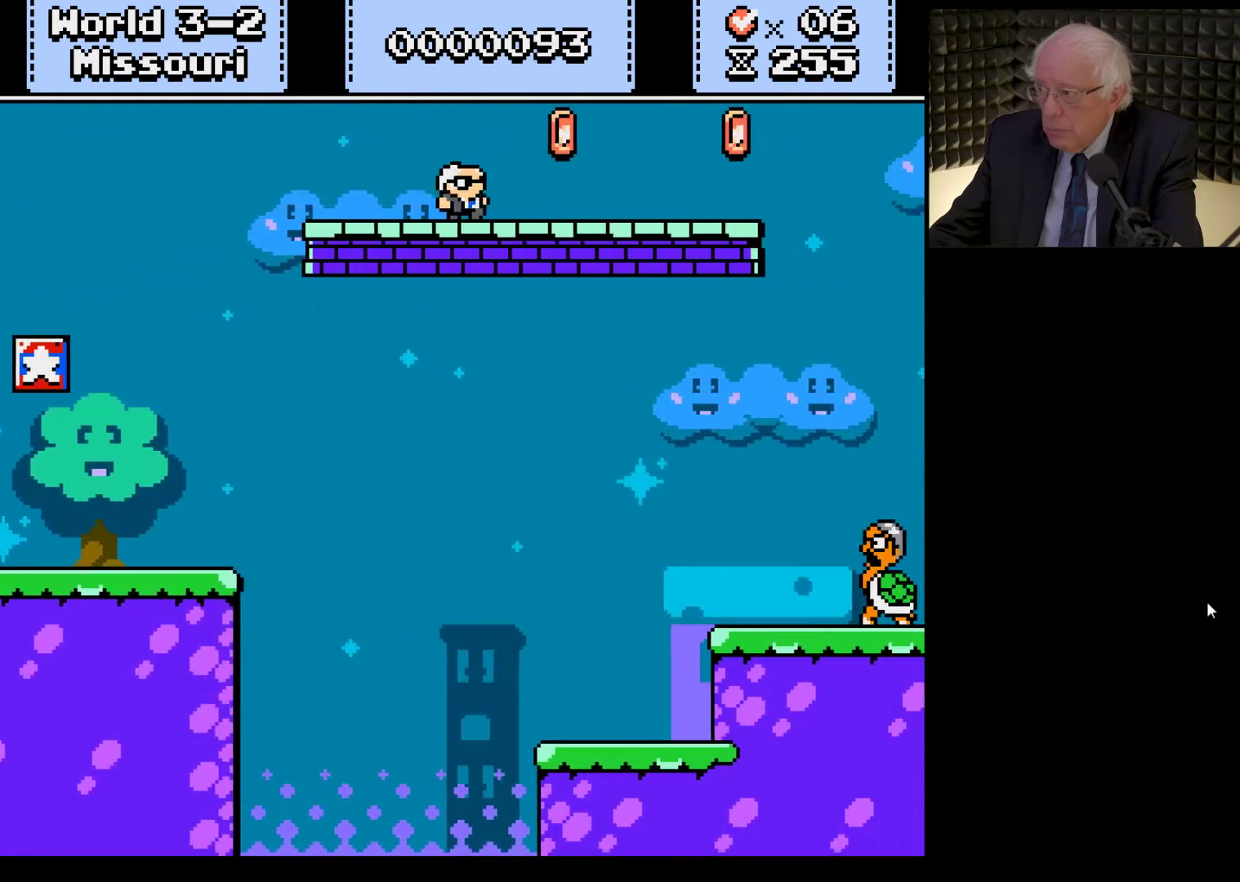
{"buttons": ["A", "X", "DPAD_RIGHT"], "left_stick": "center", "right_stick": "center", "events": [[467, "A", "down"]]}